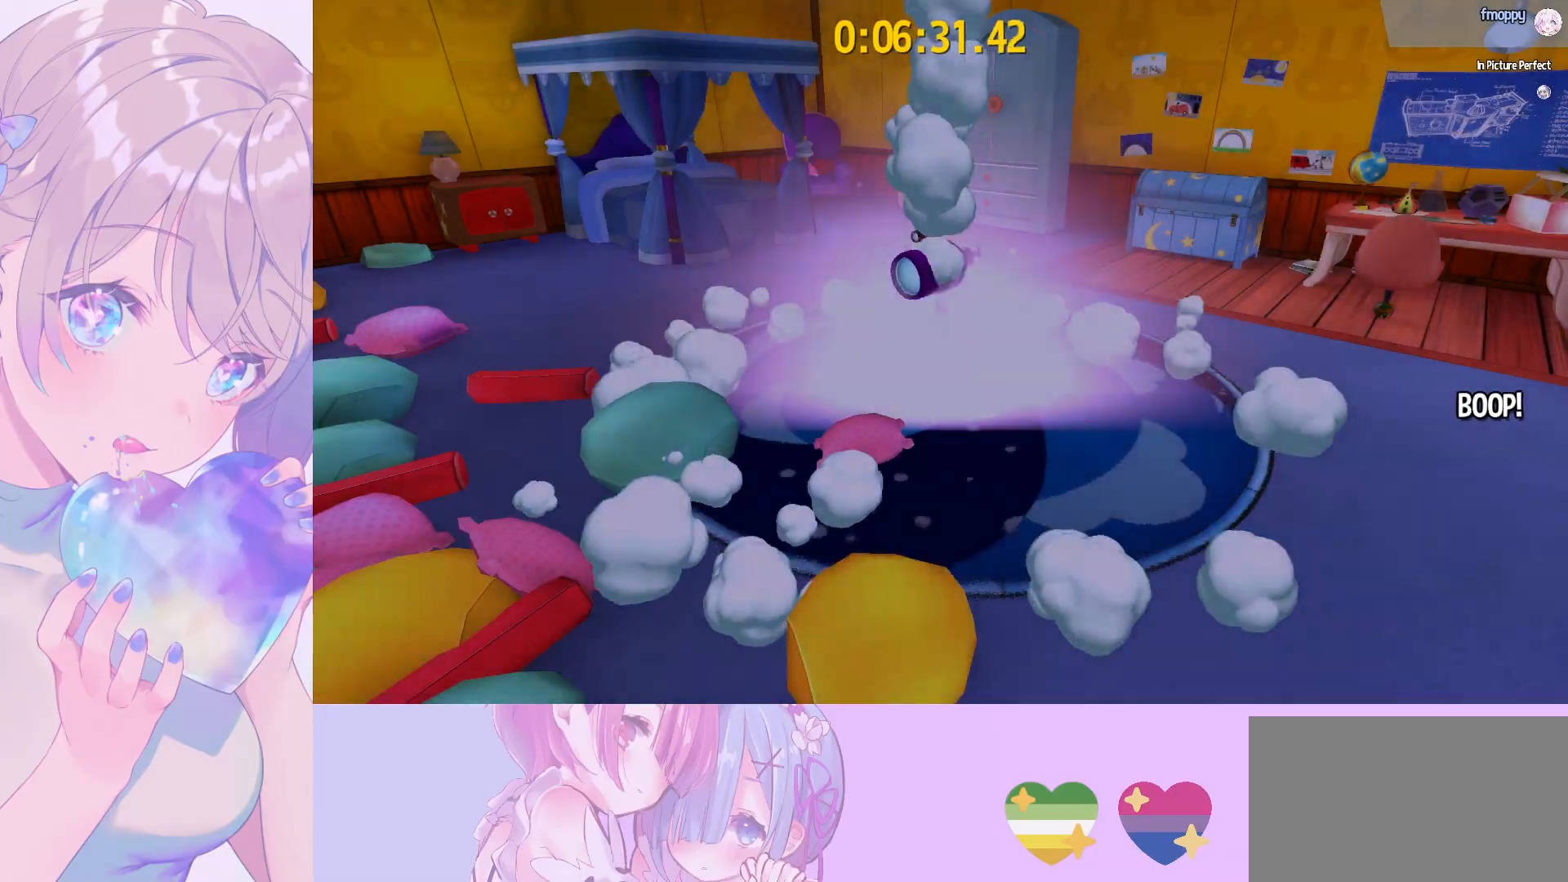
Gameplay with keyboard and mouse; each line is a JSON object with the keys and mouse buttons held at the frame after it. "events" lists presses ("down") and releases ("up") of "a", "alt", "c", "caps_lock", "ctrl", "d", "e", "f", "g", "q", "r", "s", "shift", "space", "t", "tab", "v", "w", "x", "z", "mouse_left", "mouse_wheel" and "mouse_right" between this image and that frame as [ms after this image, input, new state], when the widget could be followed in between. "mouse_left", "mouse_wheel", "mouse_right" = the "left", "wheel", "right" buttons of the "mouse" list. No other keys are recorded. "wheel" means that the mouse wheel is clicked or scrolled. "mouse_move" is the direction in which the mouse moves at that frame (one of eight, or "still"), when it could be read.
{"keys": ["a", "shift", "w"], "mouse": ["wheel"], "mouse_move": "still", "events": []}
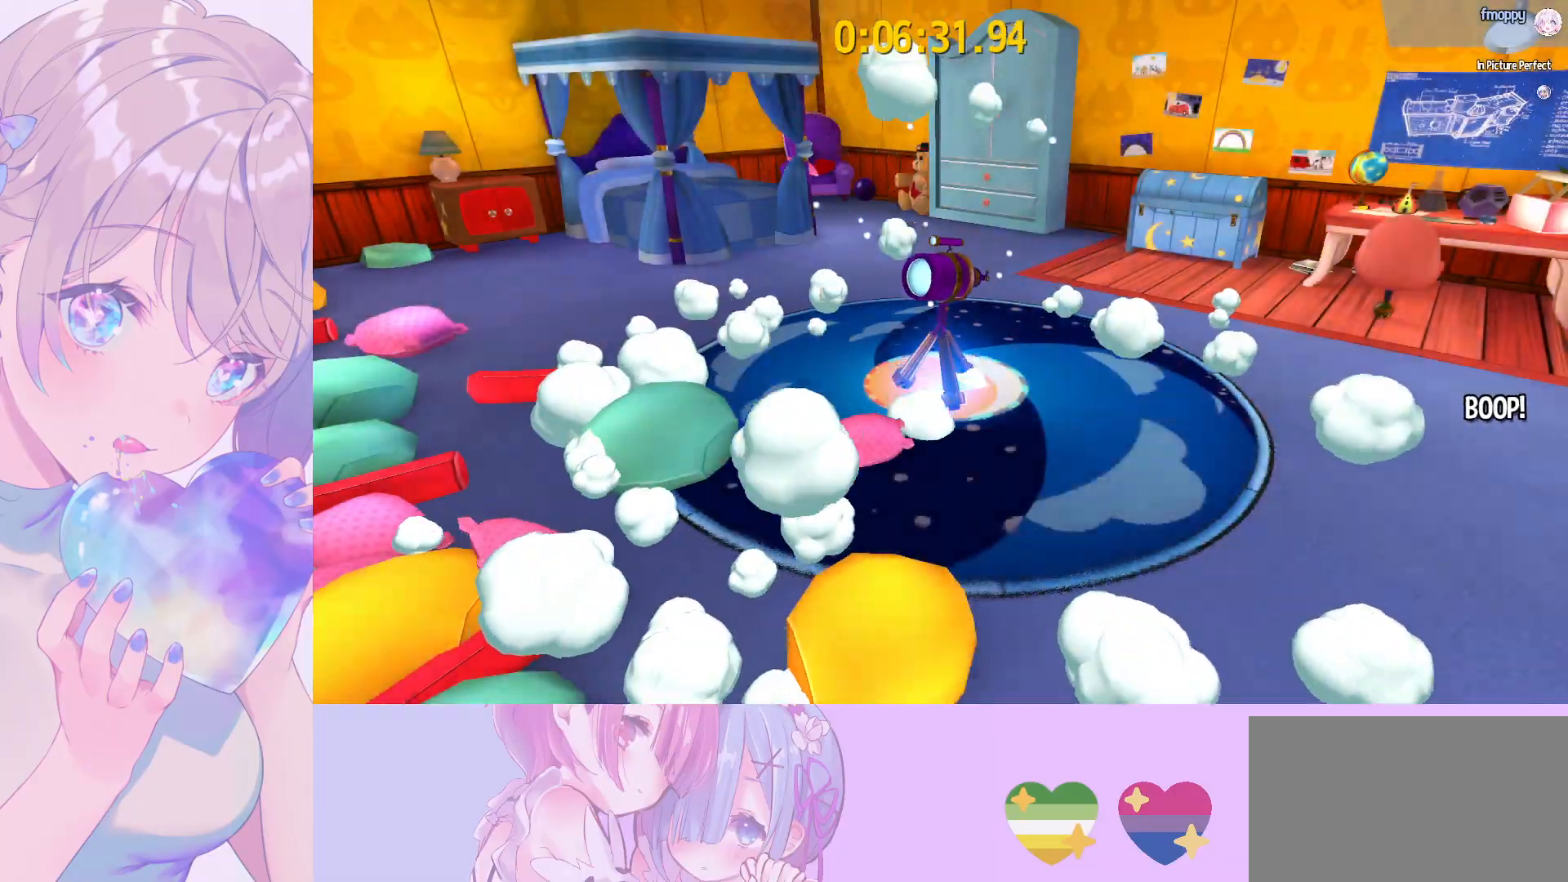
{"keys": ["a", "shift"], "mouse": ["wheel"], "mouse_move": "still", "events": [[483, "w", "up"]]}
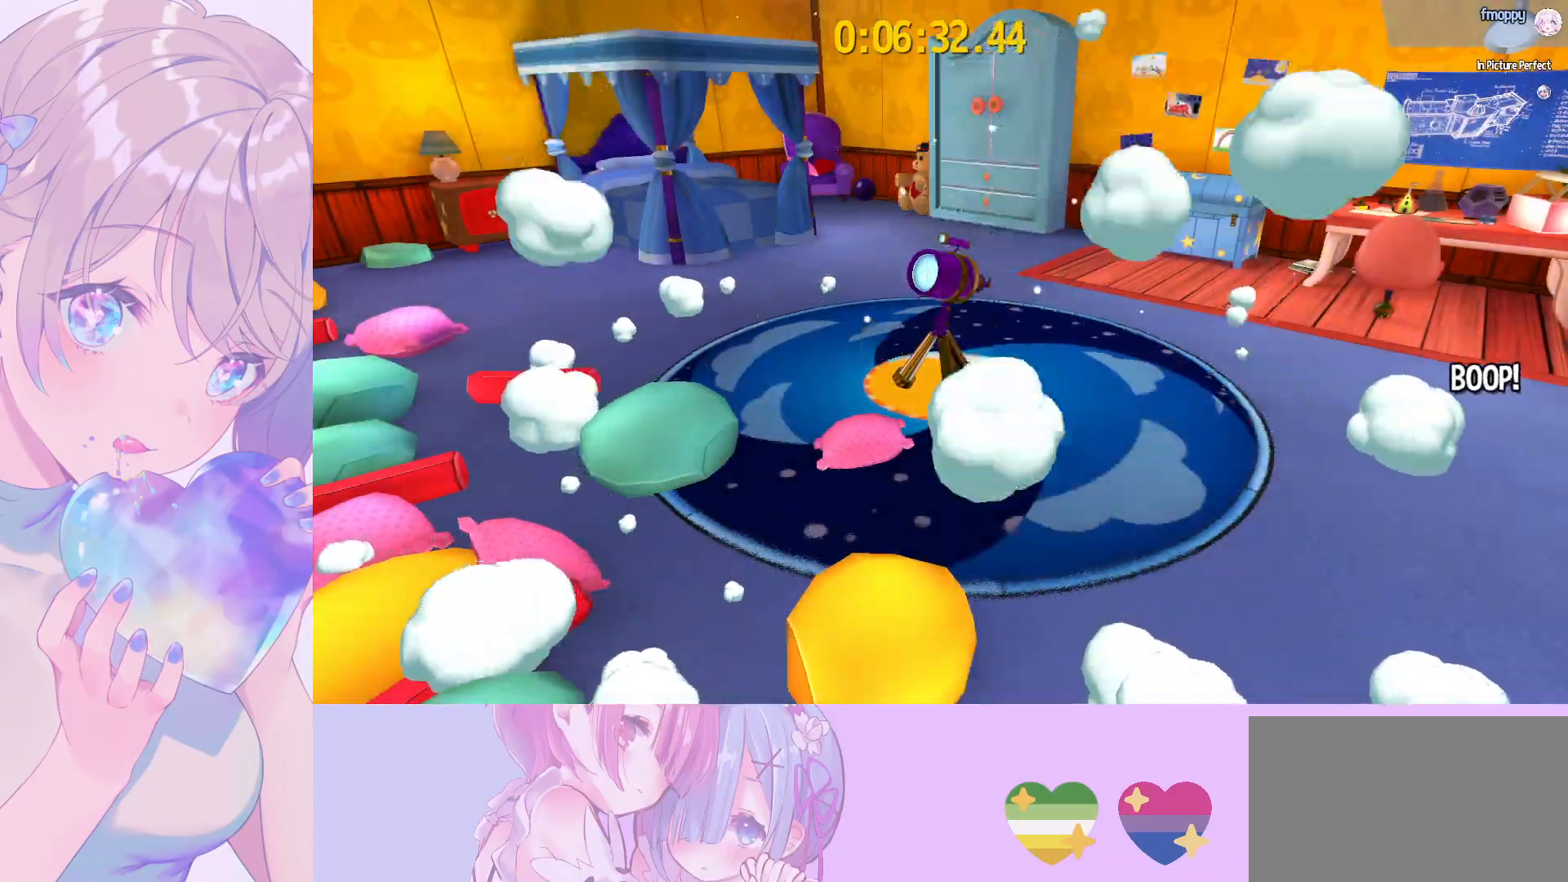
{"keys": ["a", "shift"], "mouse": ["wheel"], "mouse_move": "still", "events": []}
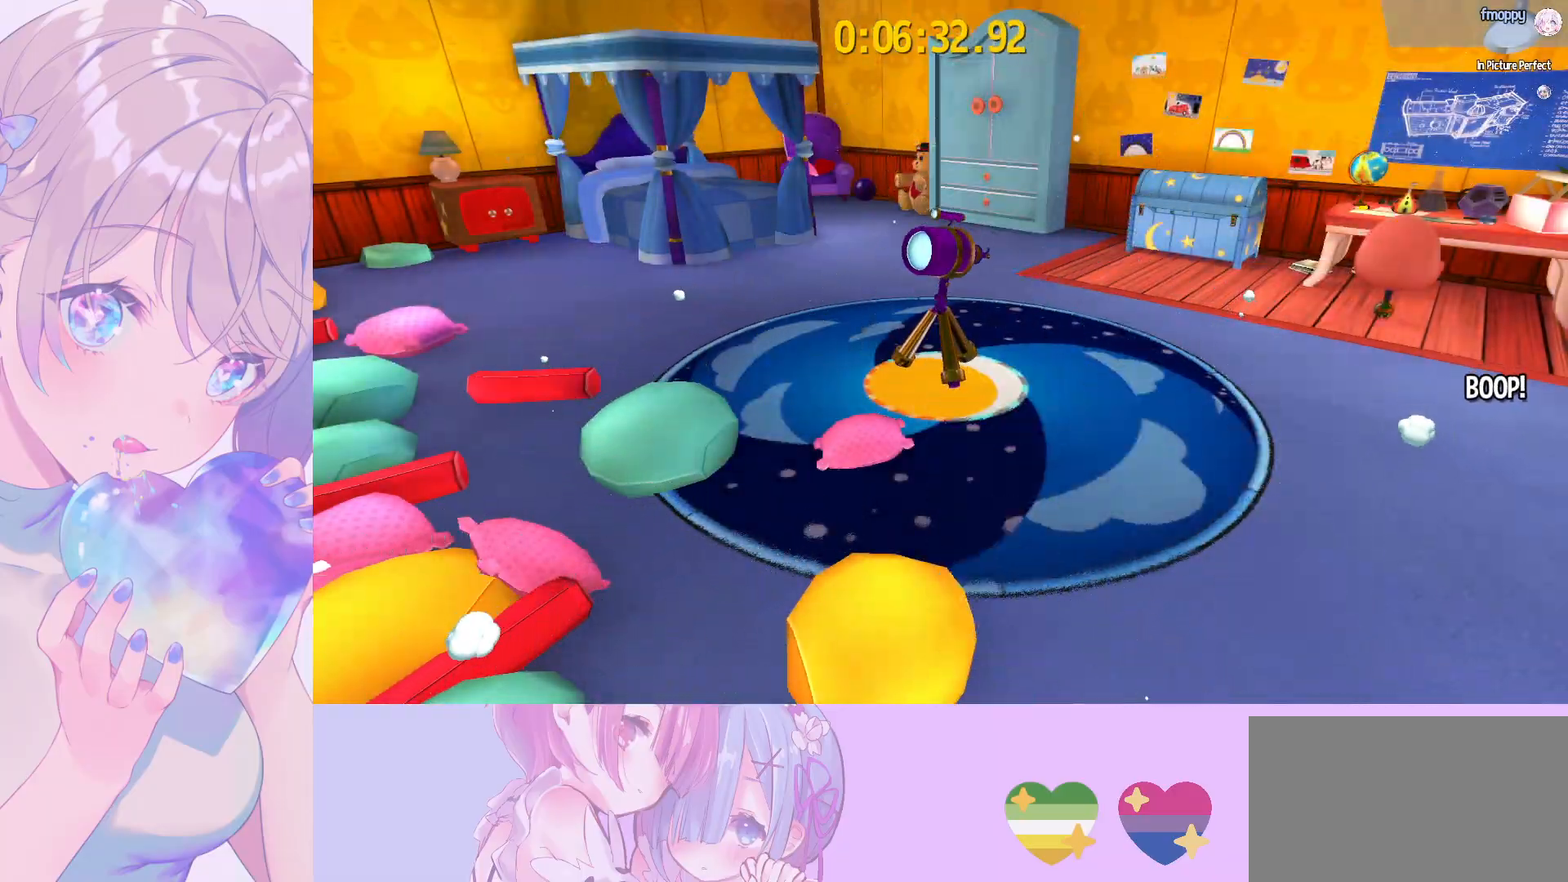
{"keys": ["a", "shift", "w"], "mouse": ["wheel"], "mouse_move": "left", "events": [[283, "w", "down"]]}
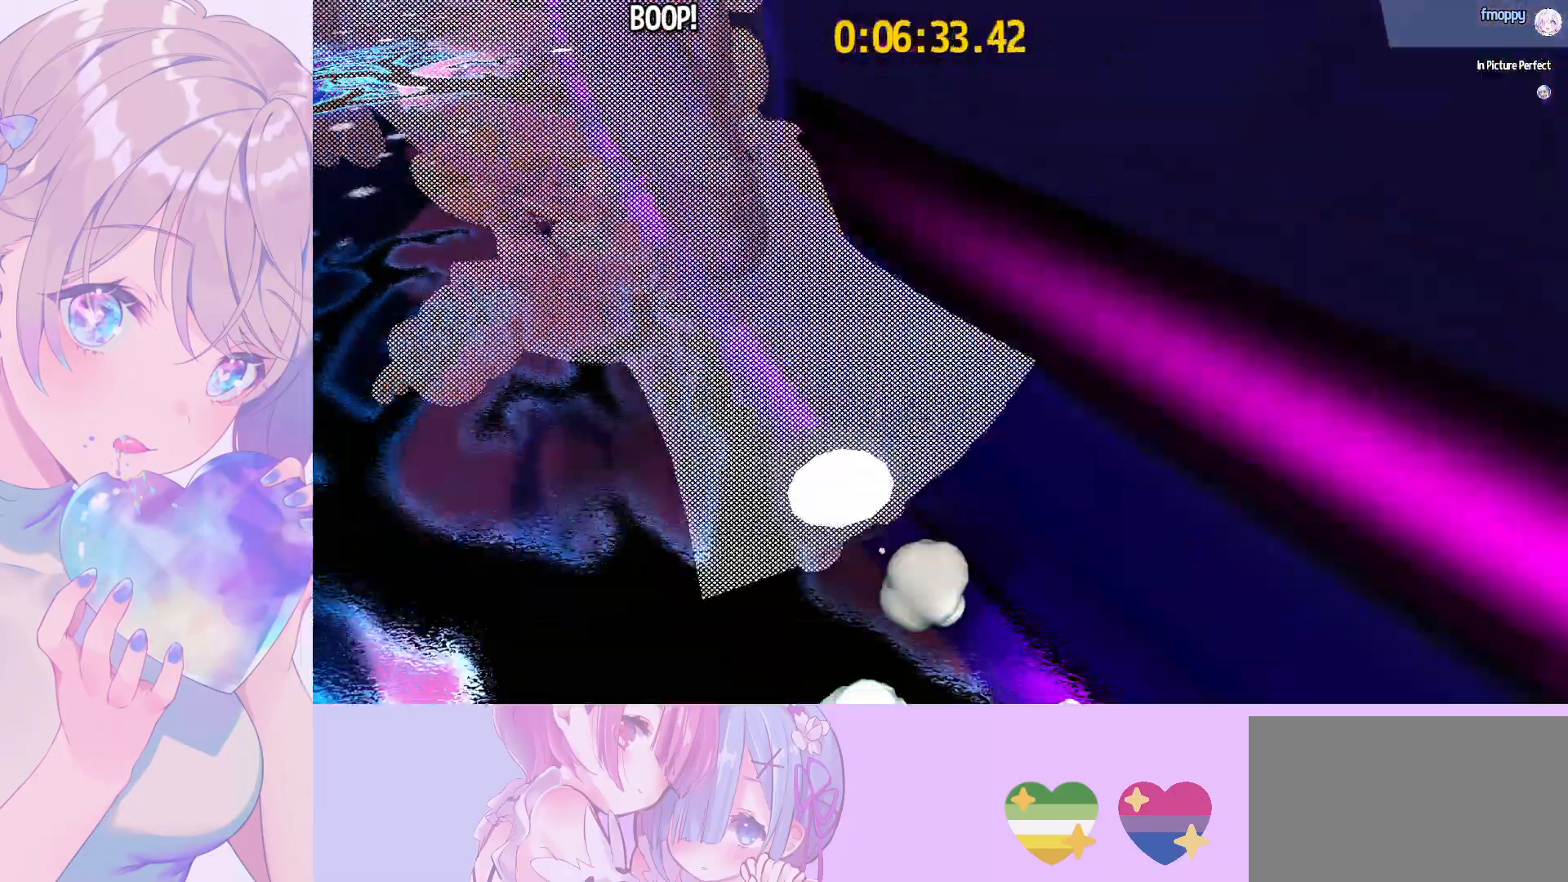
{"keys": ["w"], "mouse": [], "mouse_move": "still", "events": [[67, "mouse_wheel", "up"], [117, "shift", "up"], [150, "a", "up"], [200, "ctrl", "down"], [350, "ctrl", "up"]]}
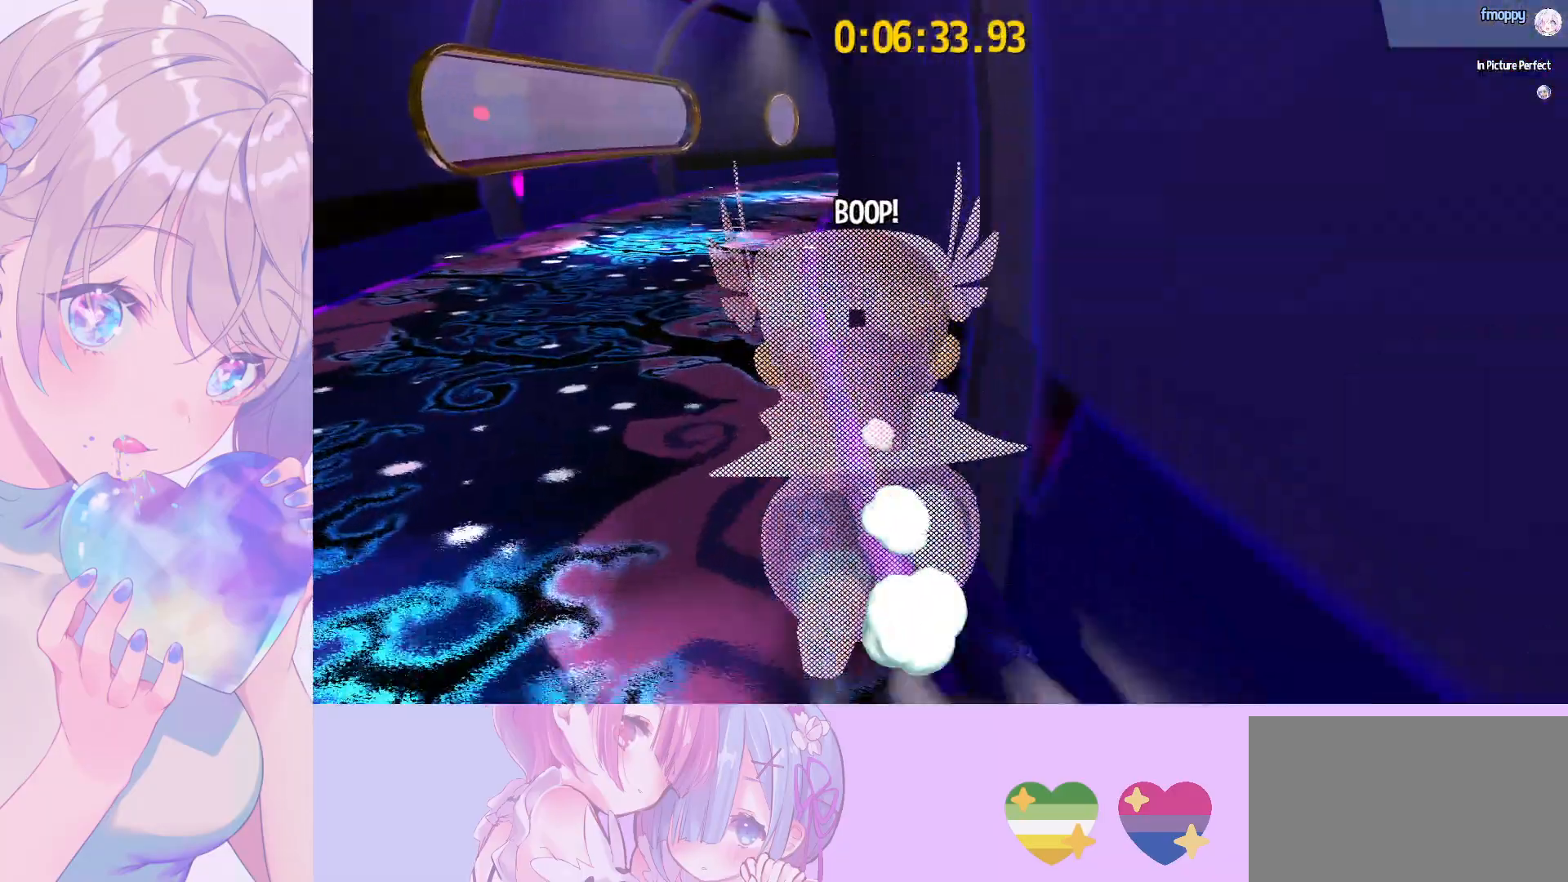
{"keys": ["w"], "mouse": [], "mouse_move": "still", "events": [[167, "ctrl", "down"], [267, "a", "down"], [317, "ctrl", "up"], [500, "a", "up"]]}
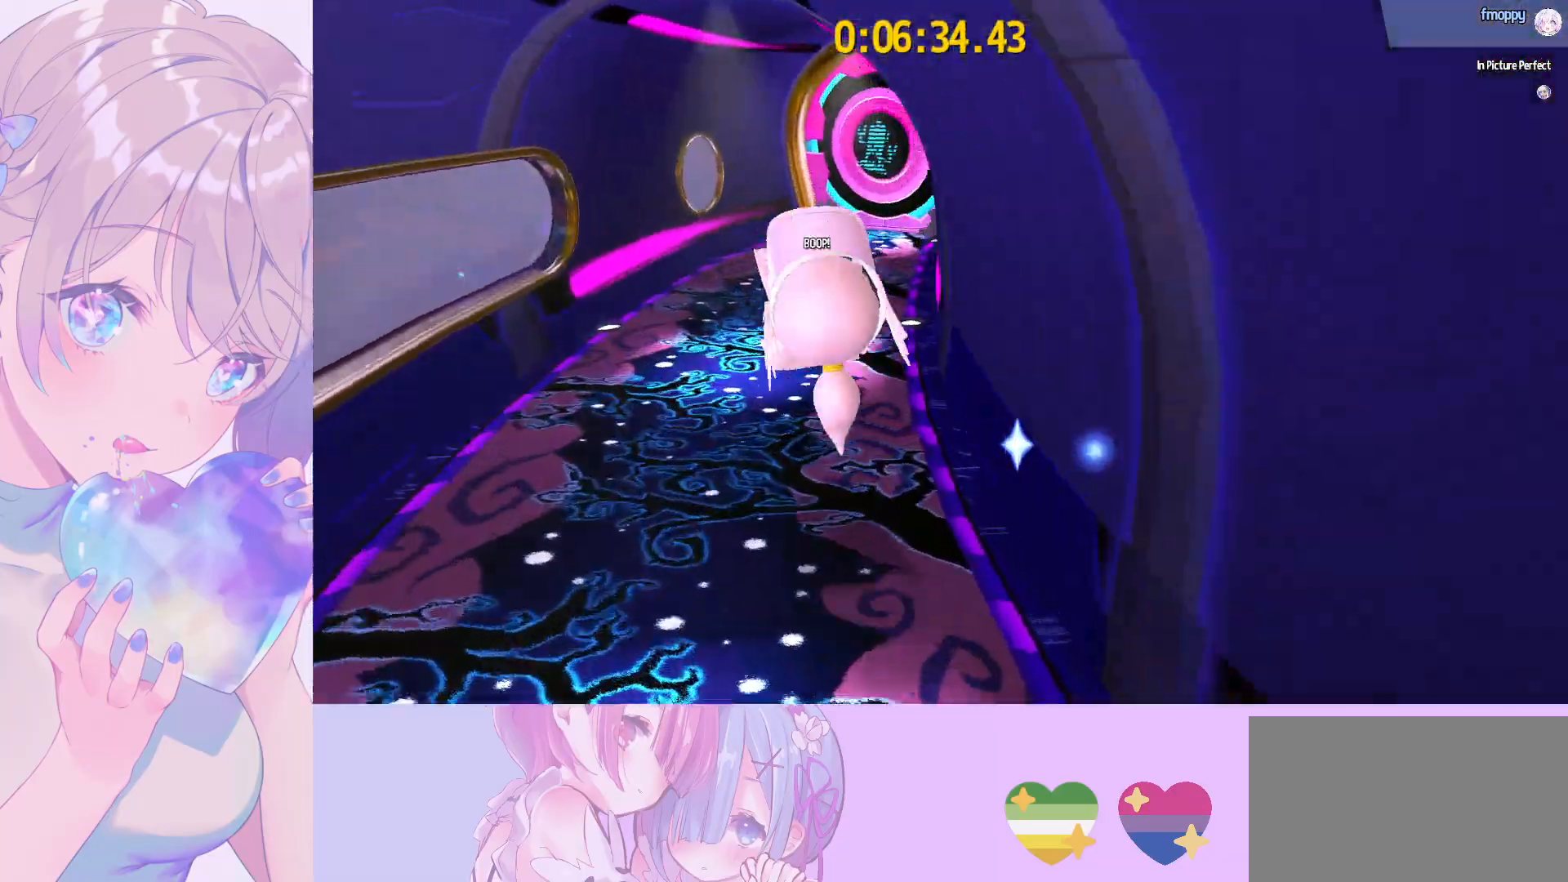
{"keys": ["d", "w"], "mouse": [], "mouse_move": "still", "events": [[133, "ctrl", "down"], [183, "d", "down"], [233, "ctrl", "up"], [367, "d", "up"], [417, "d", "down"]]}
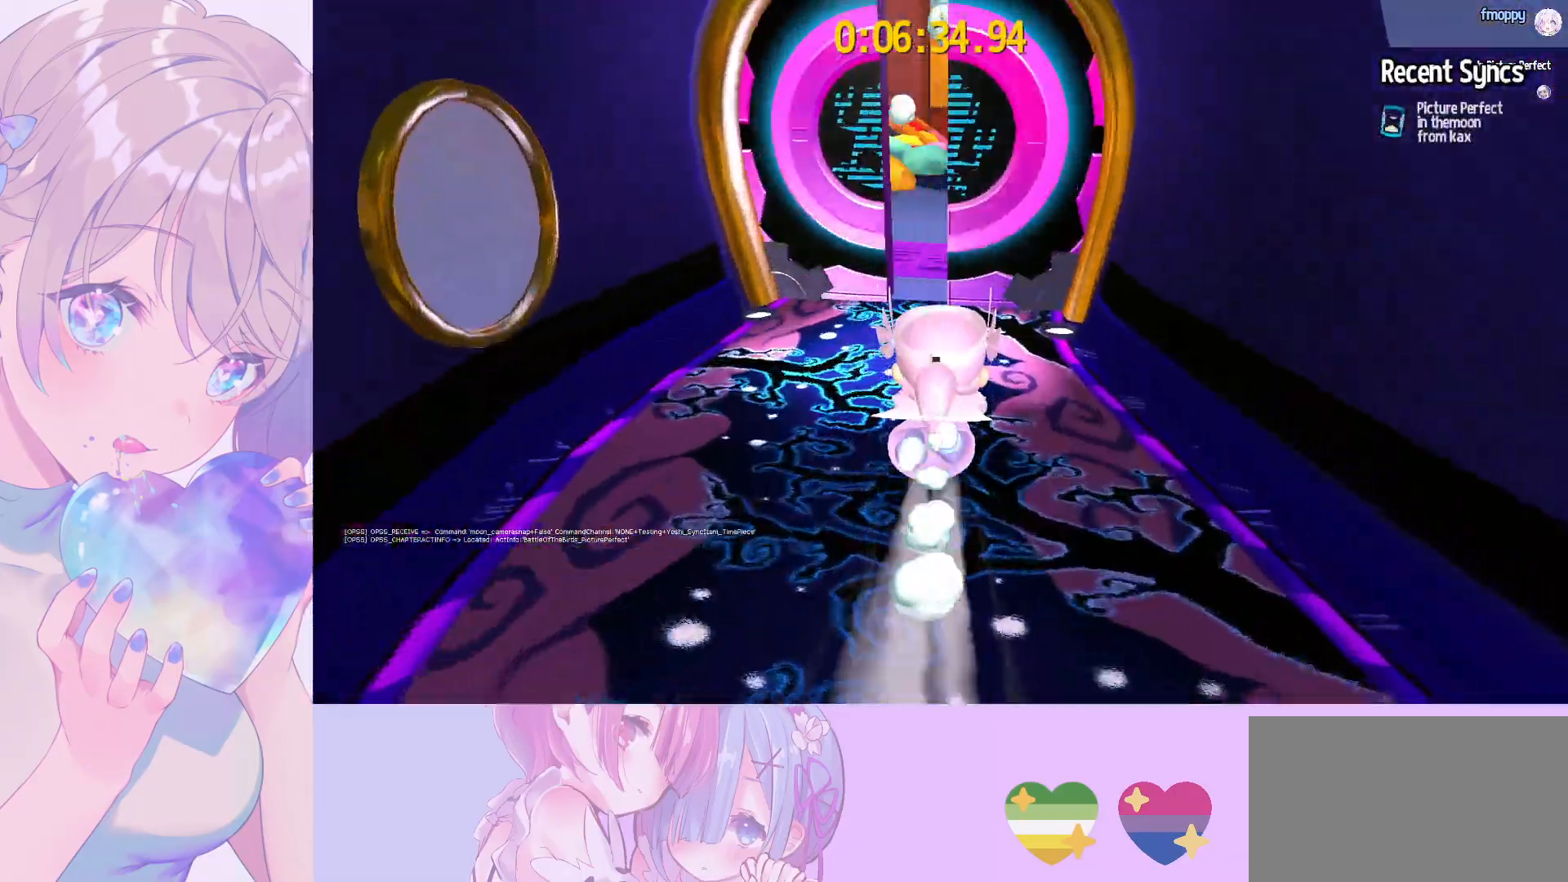
{"keys": ["w"], "mouse": [], "mouse_move": "still", "events": [[17, "d", "up"], [100, "ctrl", "down"], [150, "d", "down"], [200, "ctrl", "up"], [433, "d", "up"]]}
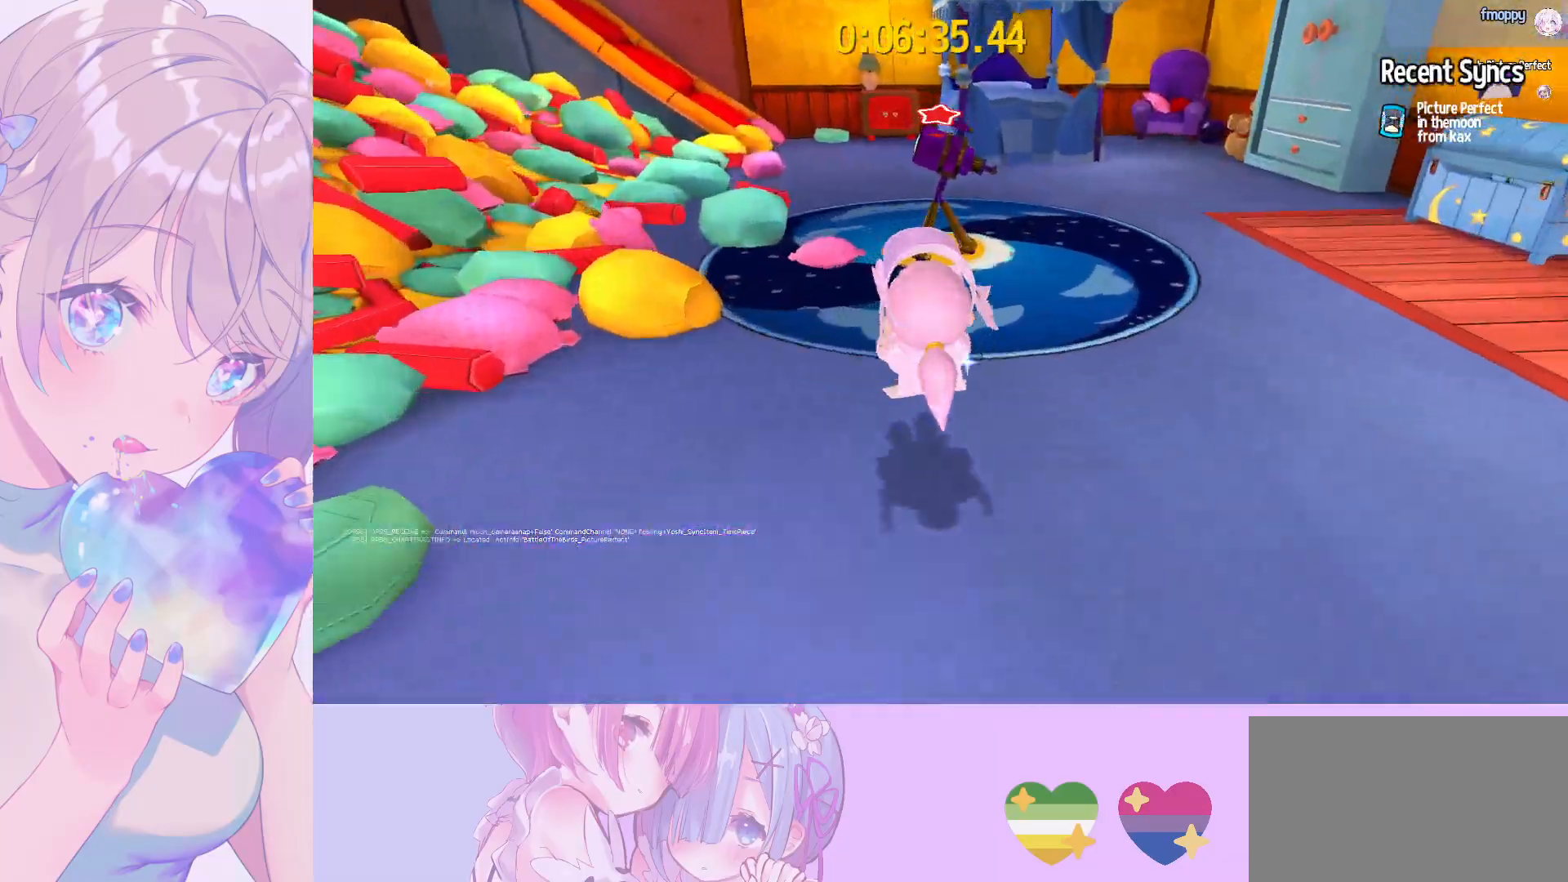
{"keys": ["e", "w"], "mouse": [], "mouse_move": "still", "events": [[117, "e", "down"], [217, "e", "up"], [317, "e", "down"]]}
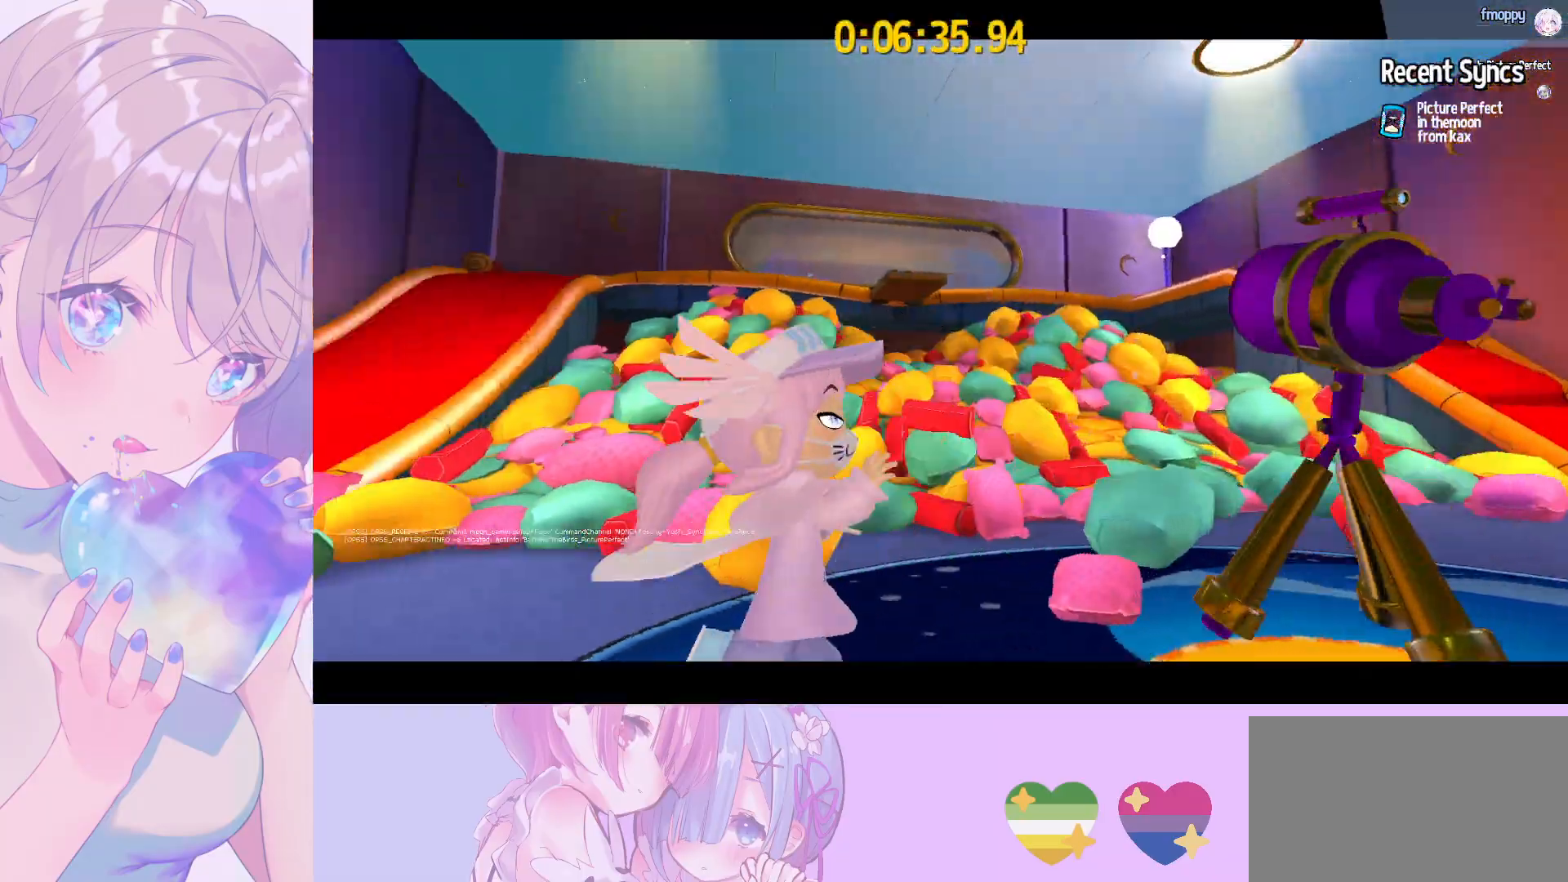
{"keys": [], "mouse": [], "mouse_move": "still", "events": [[50, "e", "up"], [50, "w", "up"], [233, "mouse_wheel", "down"], [467, "mouse_wheel", "up"]]}
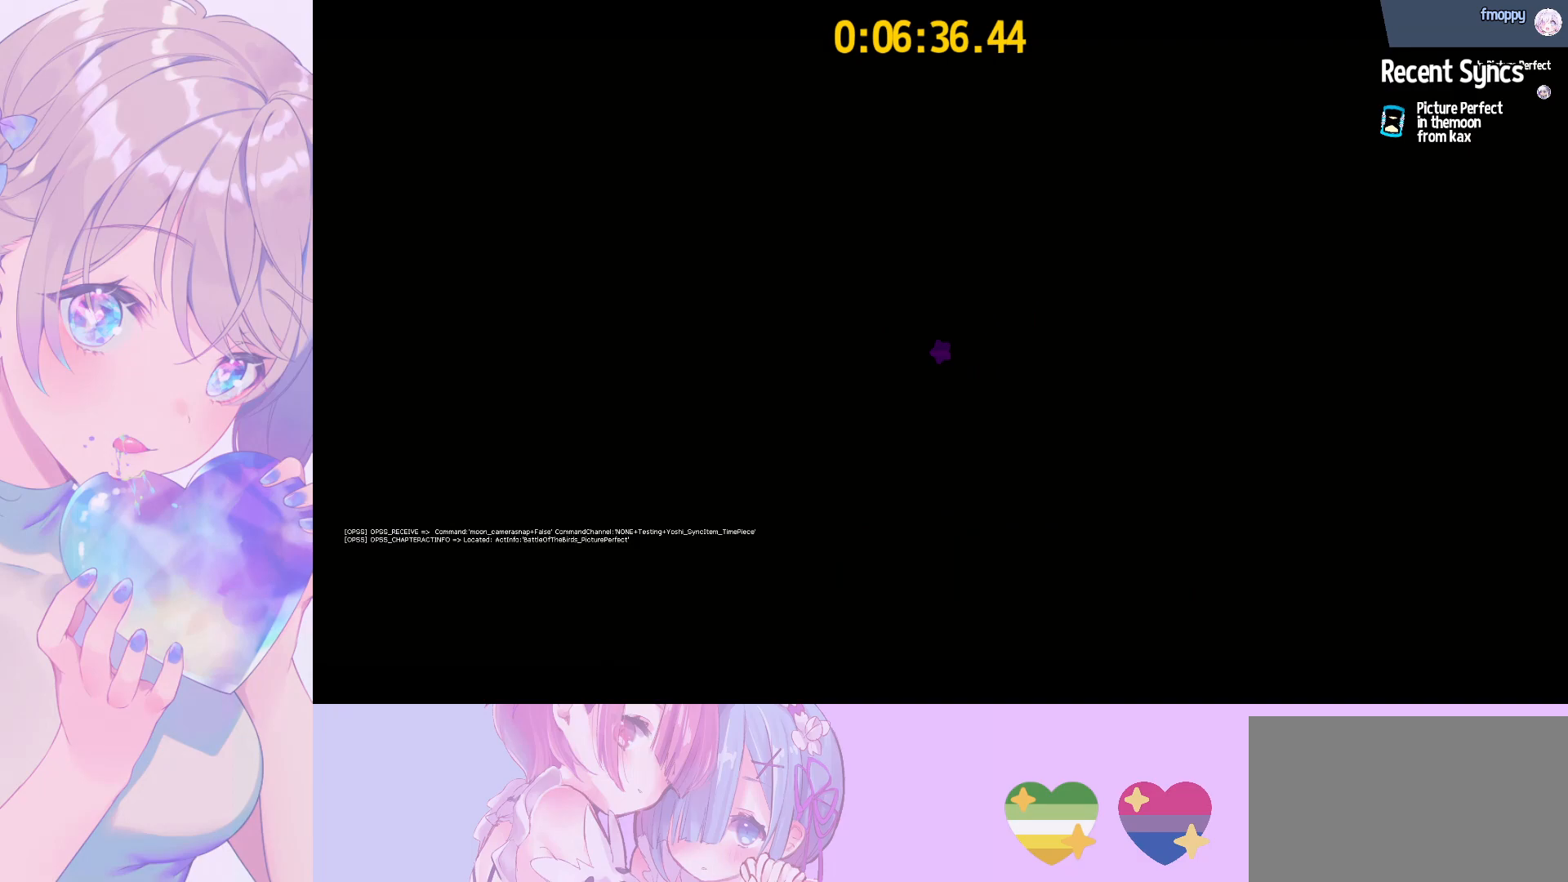
{"keys": [], "mouse": [], "mouse_move": "still", "events": []}
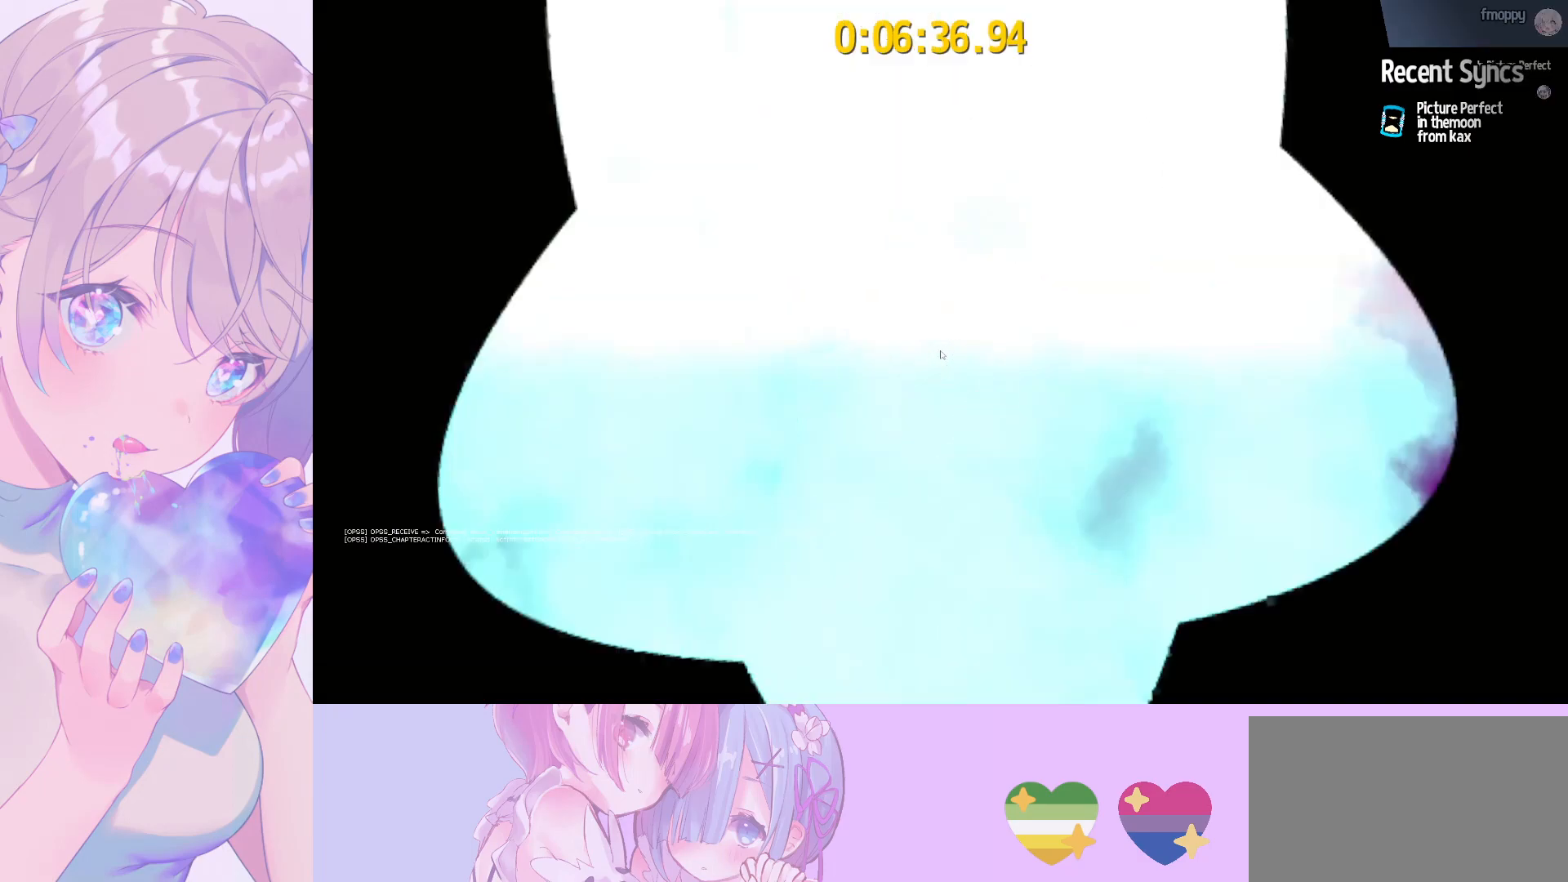
{"keys": [], "mouse": [], "mouse_move": "still", "events": []}
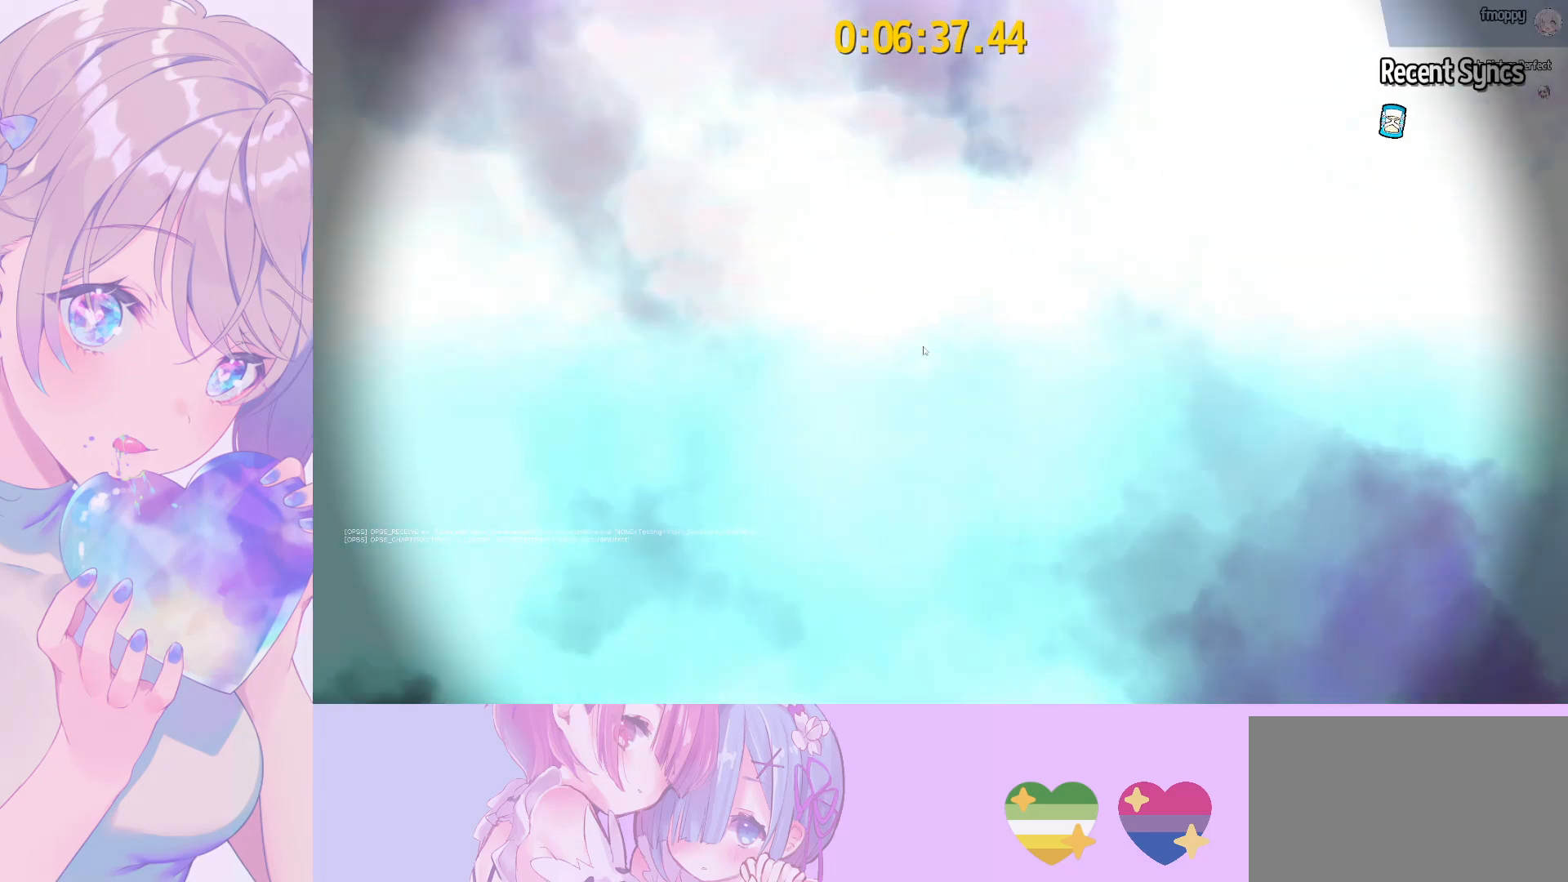
{"keys": [], "mouse": [], "mouse_move": "up-left", "events": []}
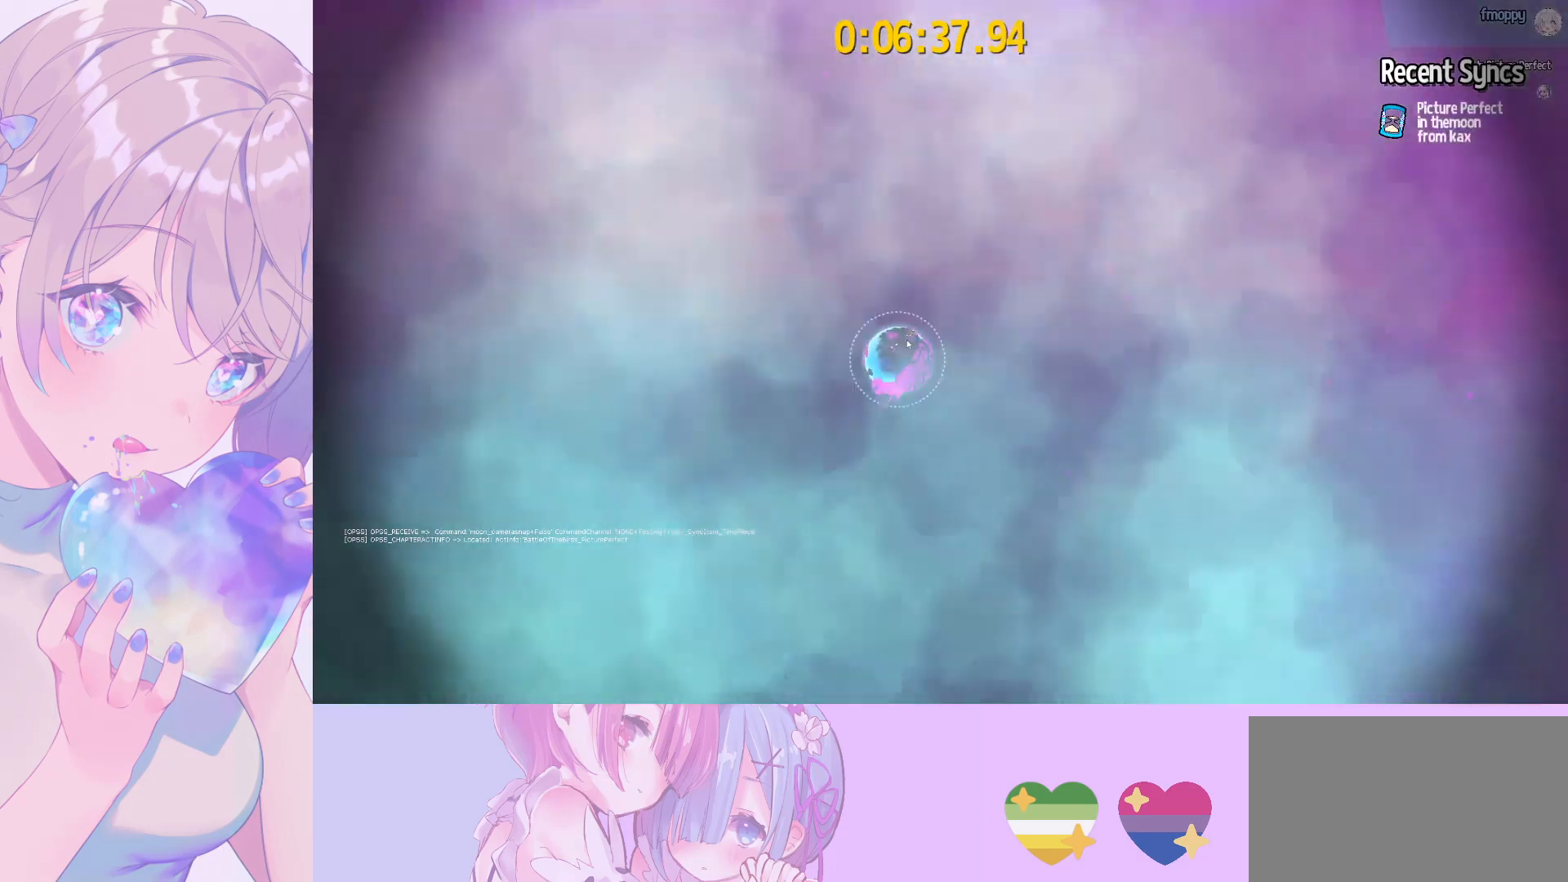
{"keys": [], "mouse": ["left"], "mouse_move": "down-left", "events": [[150, "mouse_left", "down"]]}
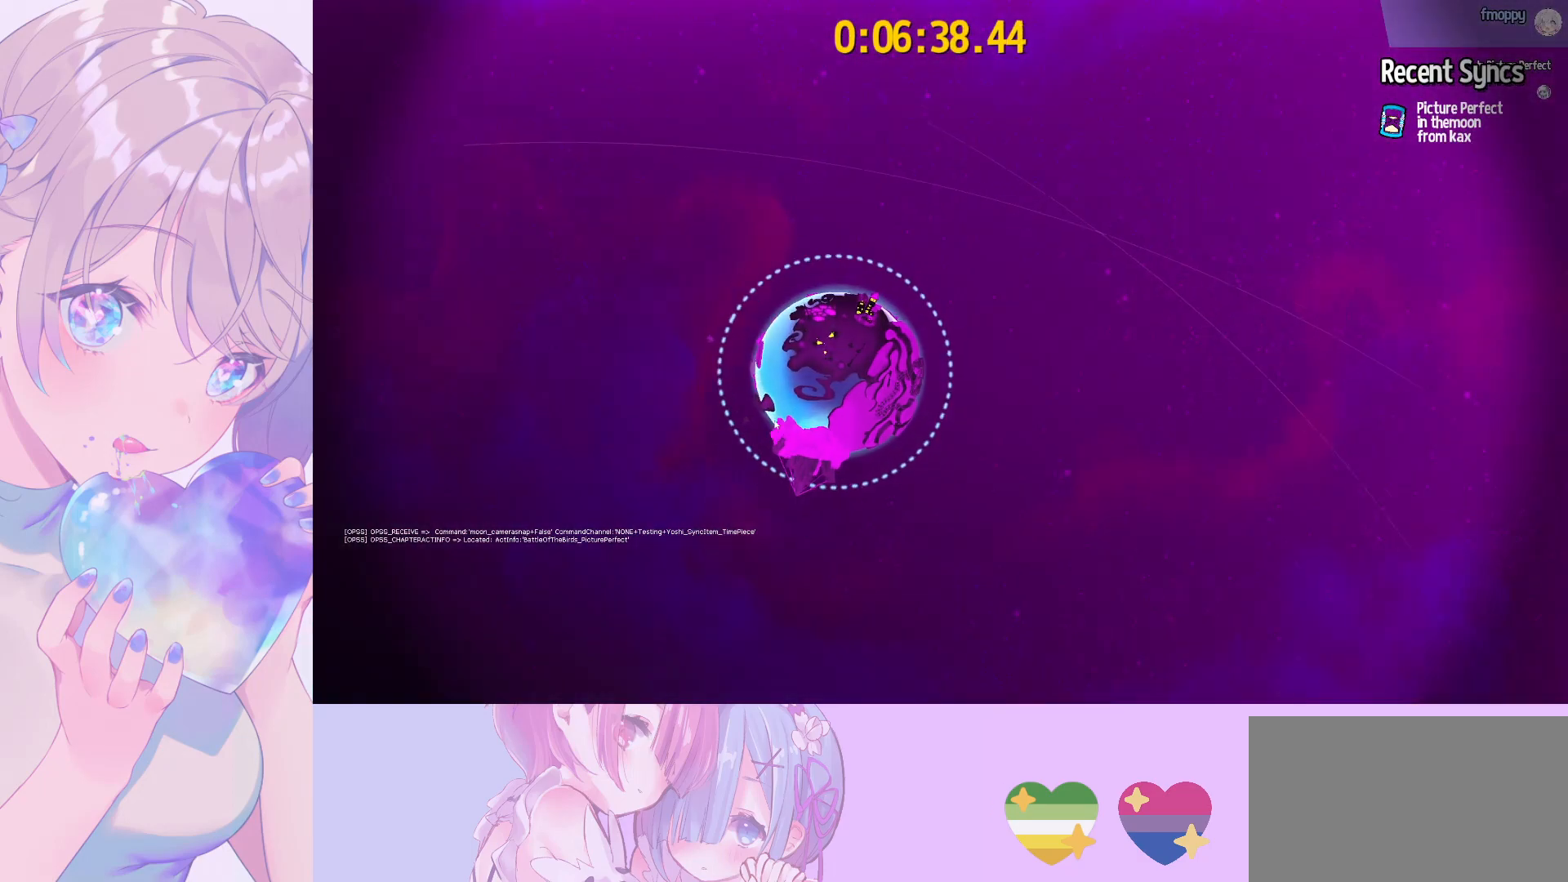
{"keys": [], "mouse": ["left"], "mouse_move": "still", "events": []}
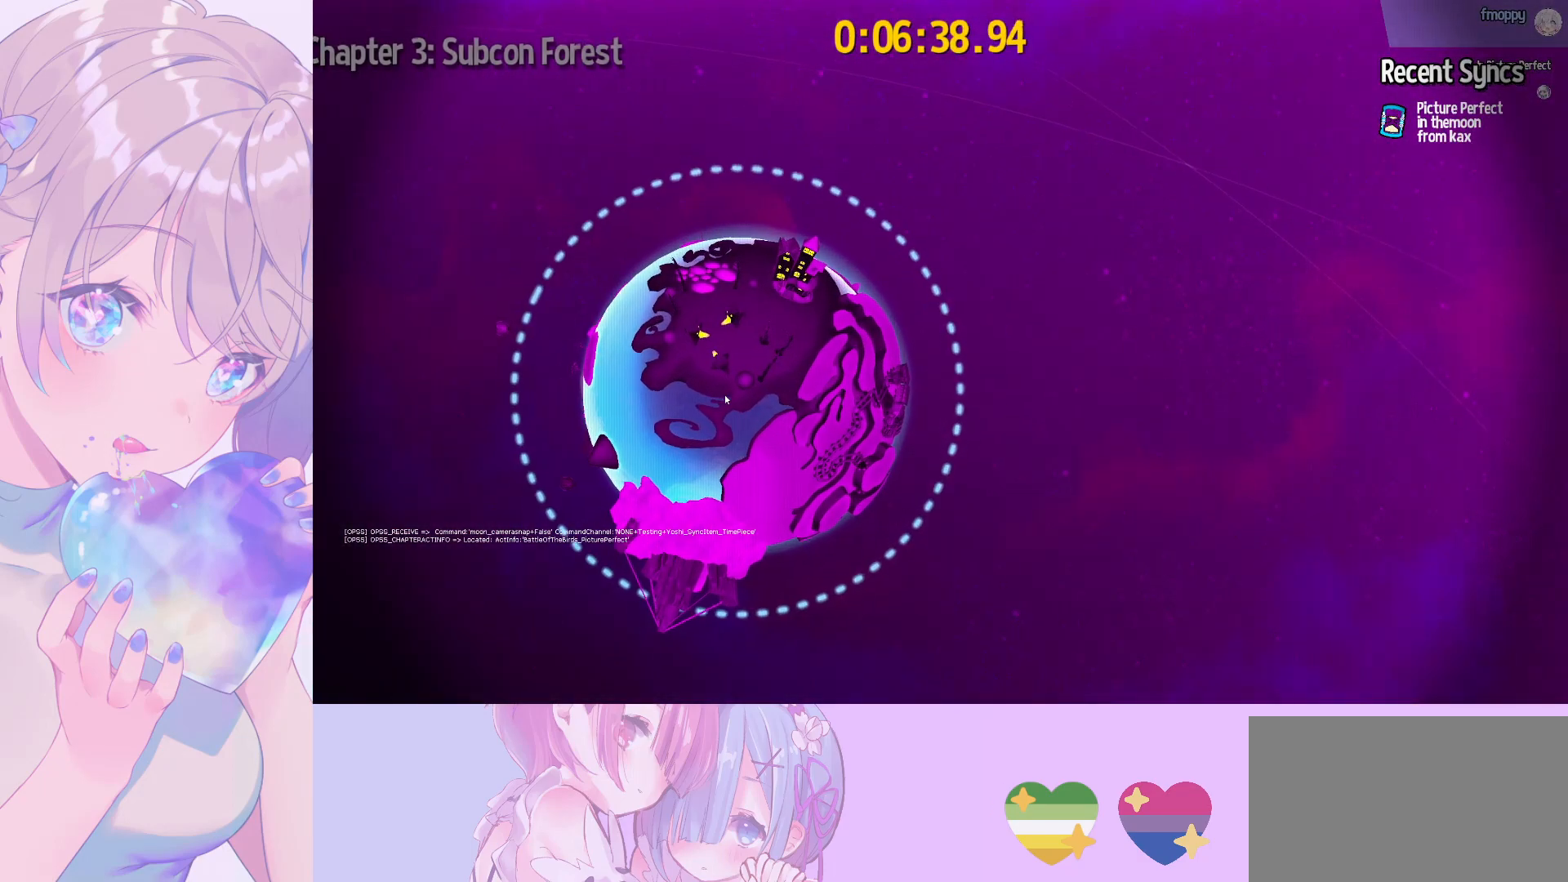
{"keys": [], "mouse": ["left"], "mouse_move": "still", "events": []}
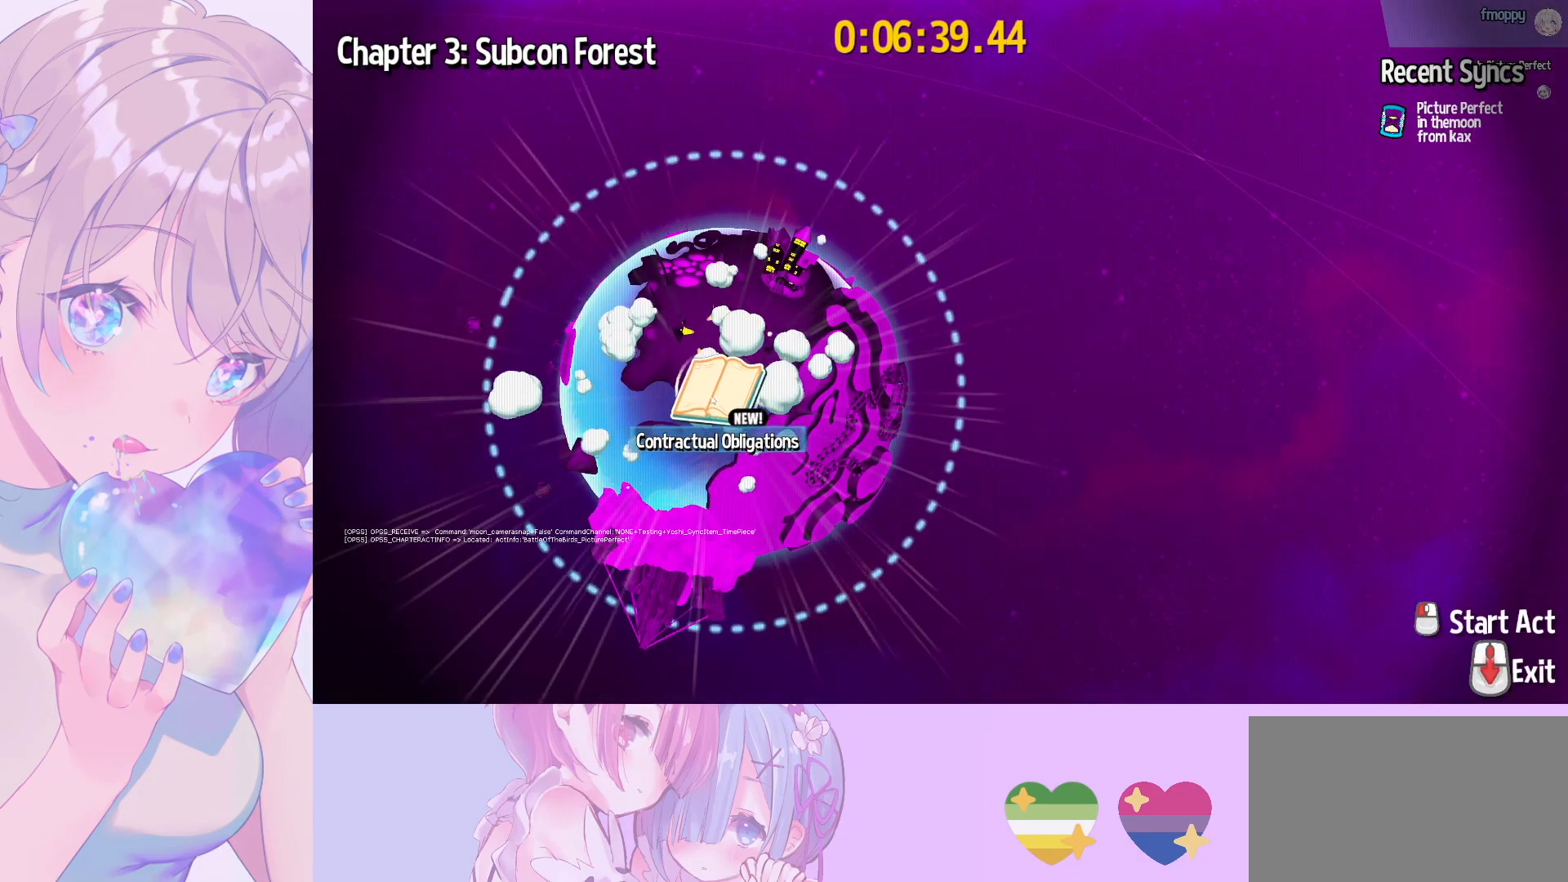
{"keys": [], "mouse": [], "mouse_move": "still", "events": [[17, "mouse_left", "up"], [67, "mouse_left", "down"], [100, "mouse_left", "up"]]}
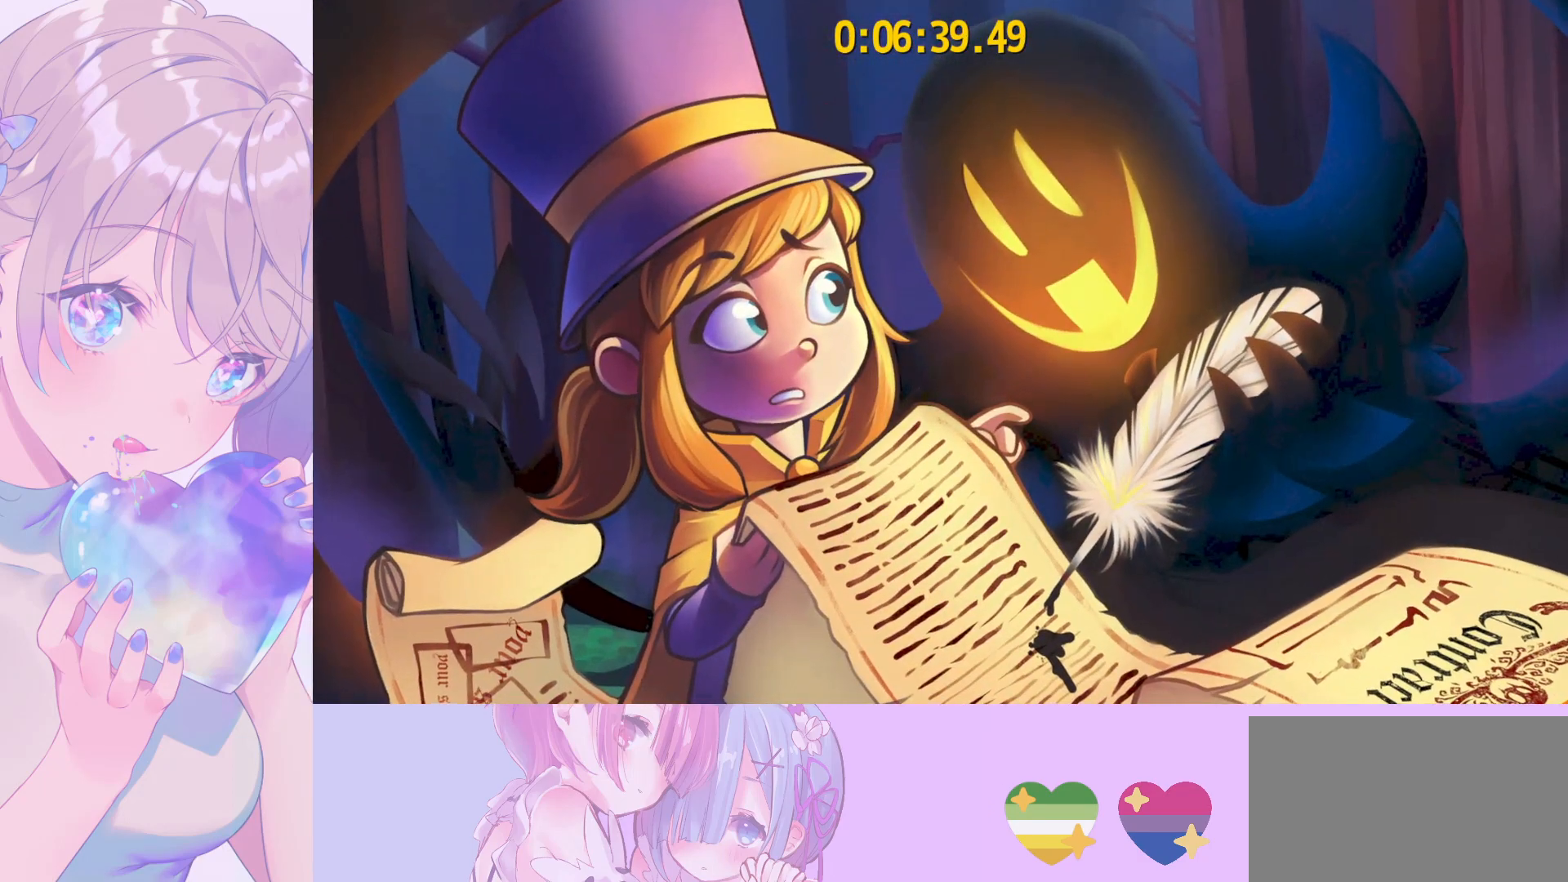
{"keys": [], "mouse": [], "mouse_move": "still", "events": []}
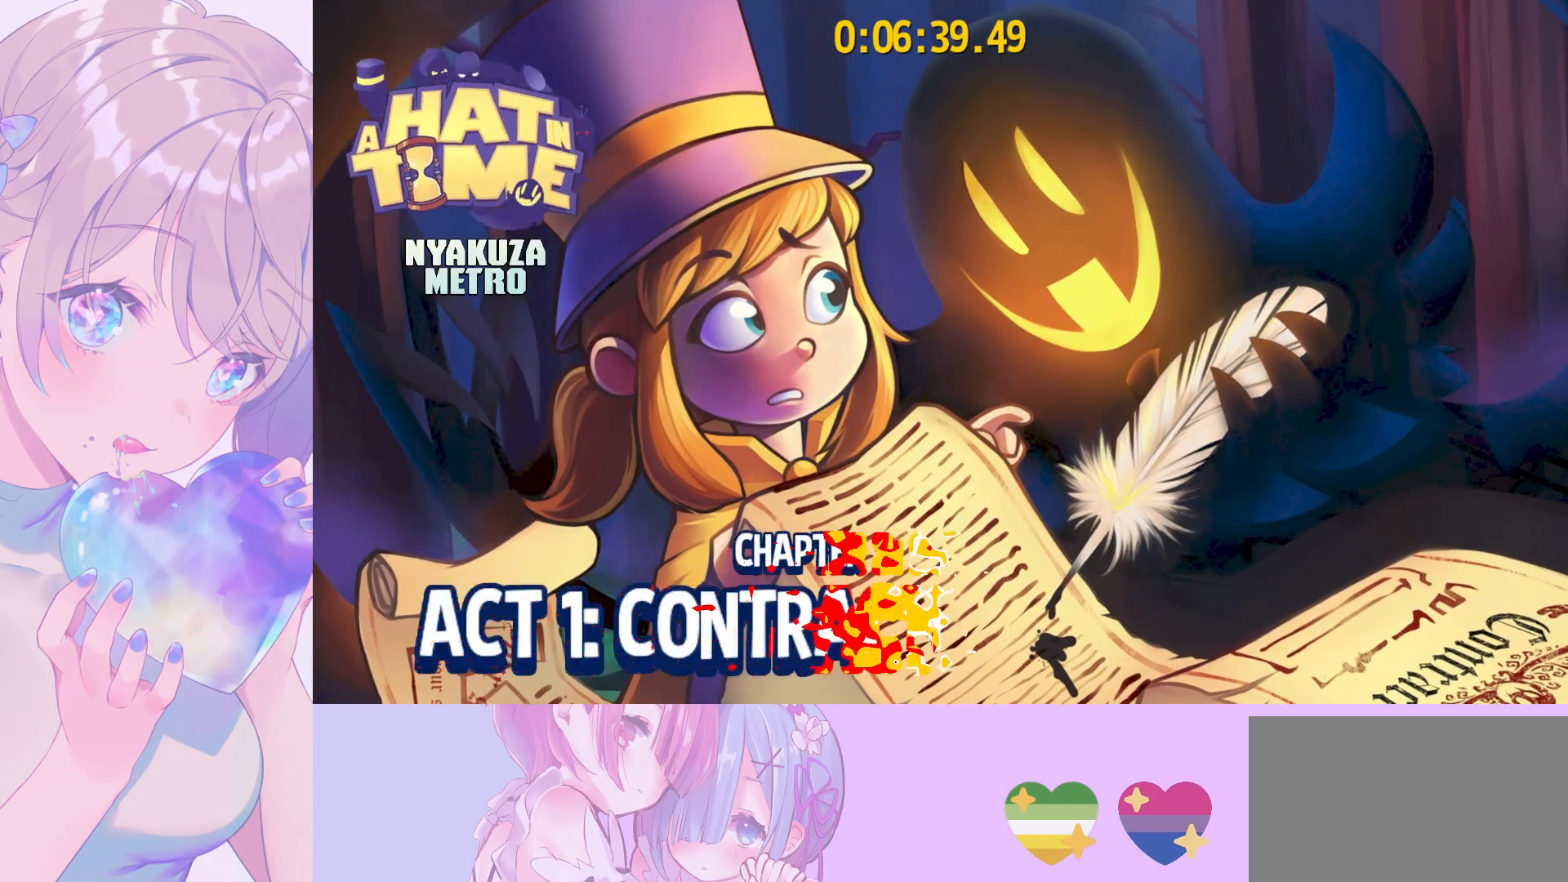
{"keys": [], "mouse": [], "mouse_move": "still", "events": []}
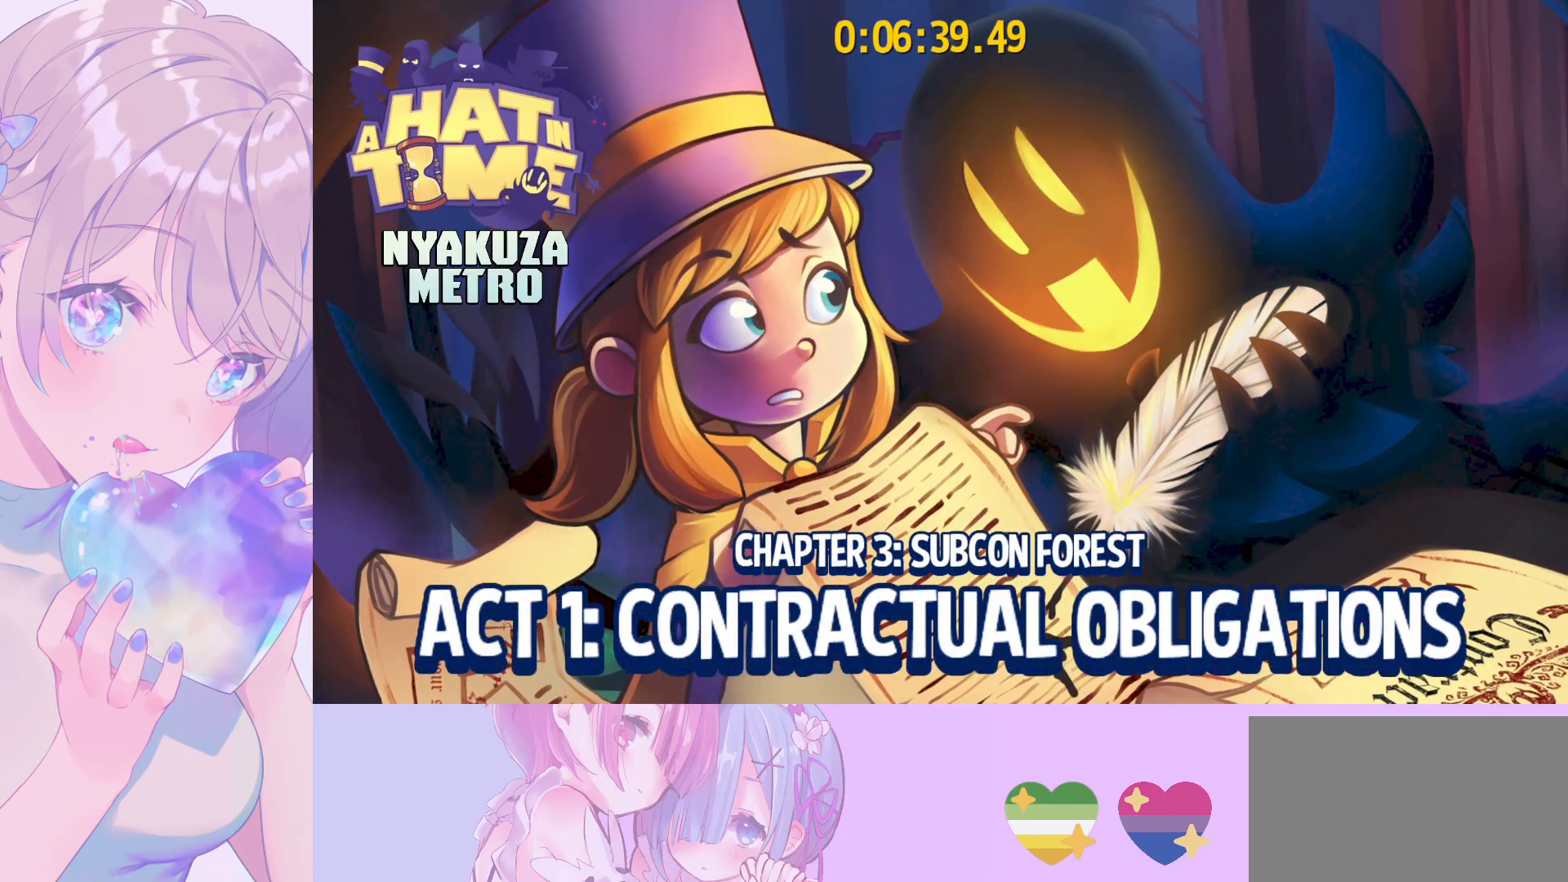
{"keys": [], "mouse": [], "mouse_move": "still", "events": []}
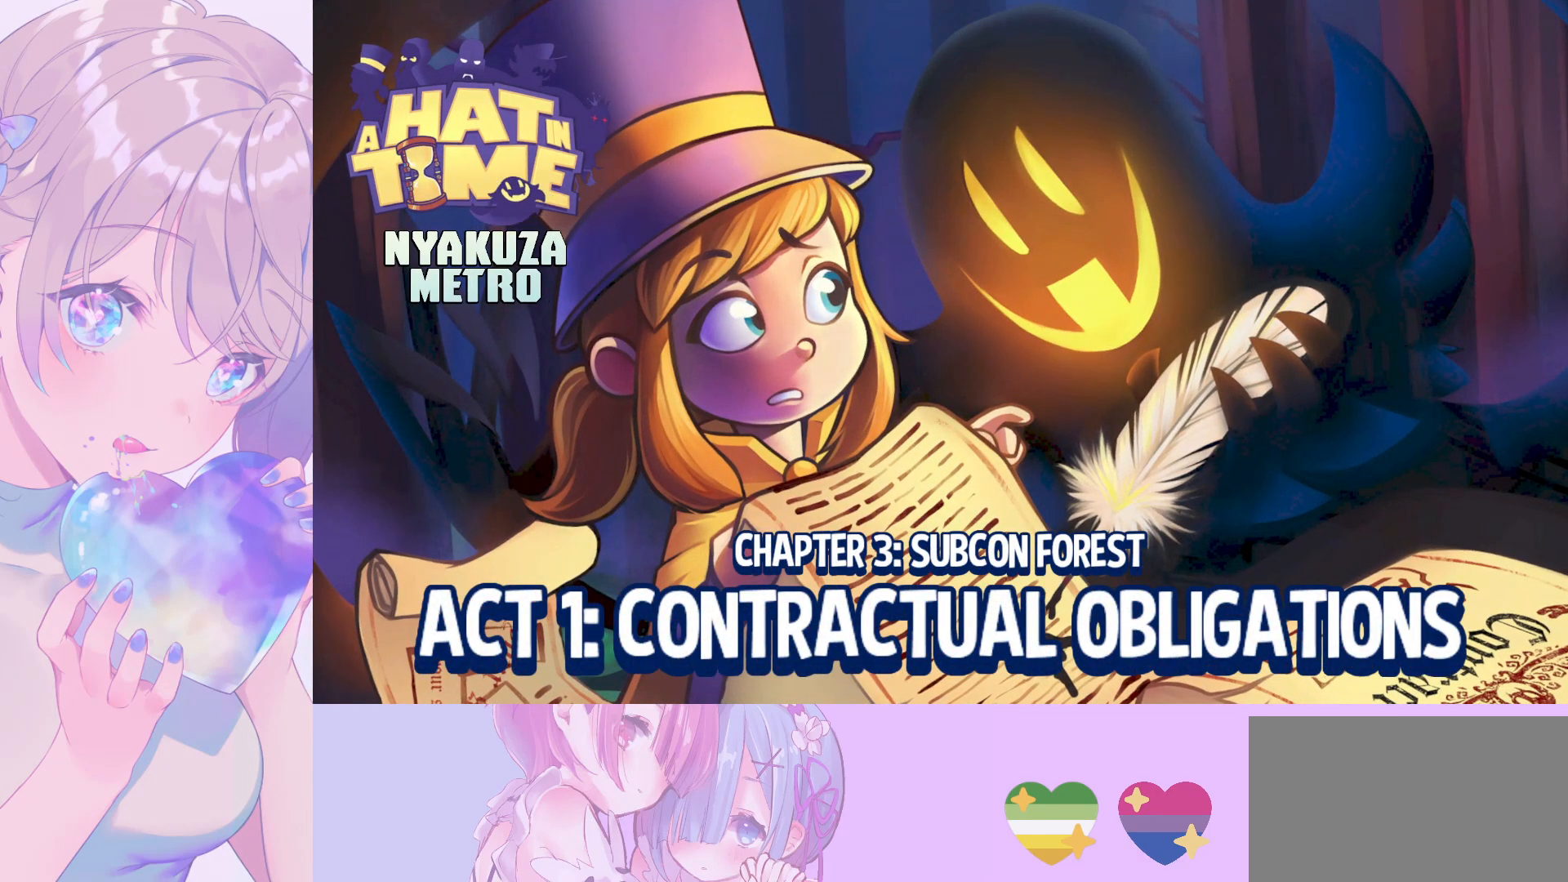
{"keys": [], "mouse": [], "mouse_move": "still", "events": []}
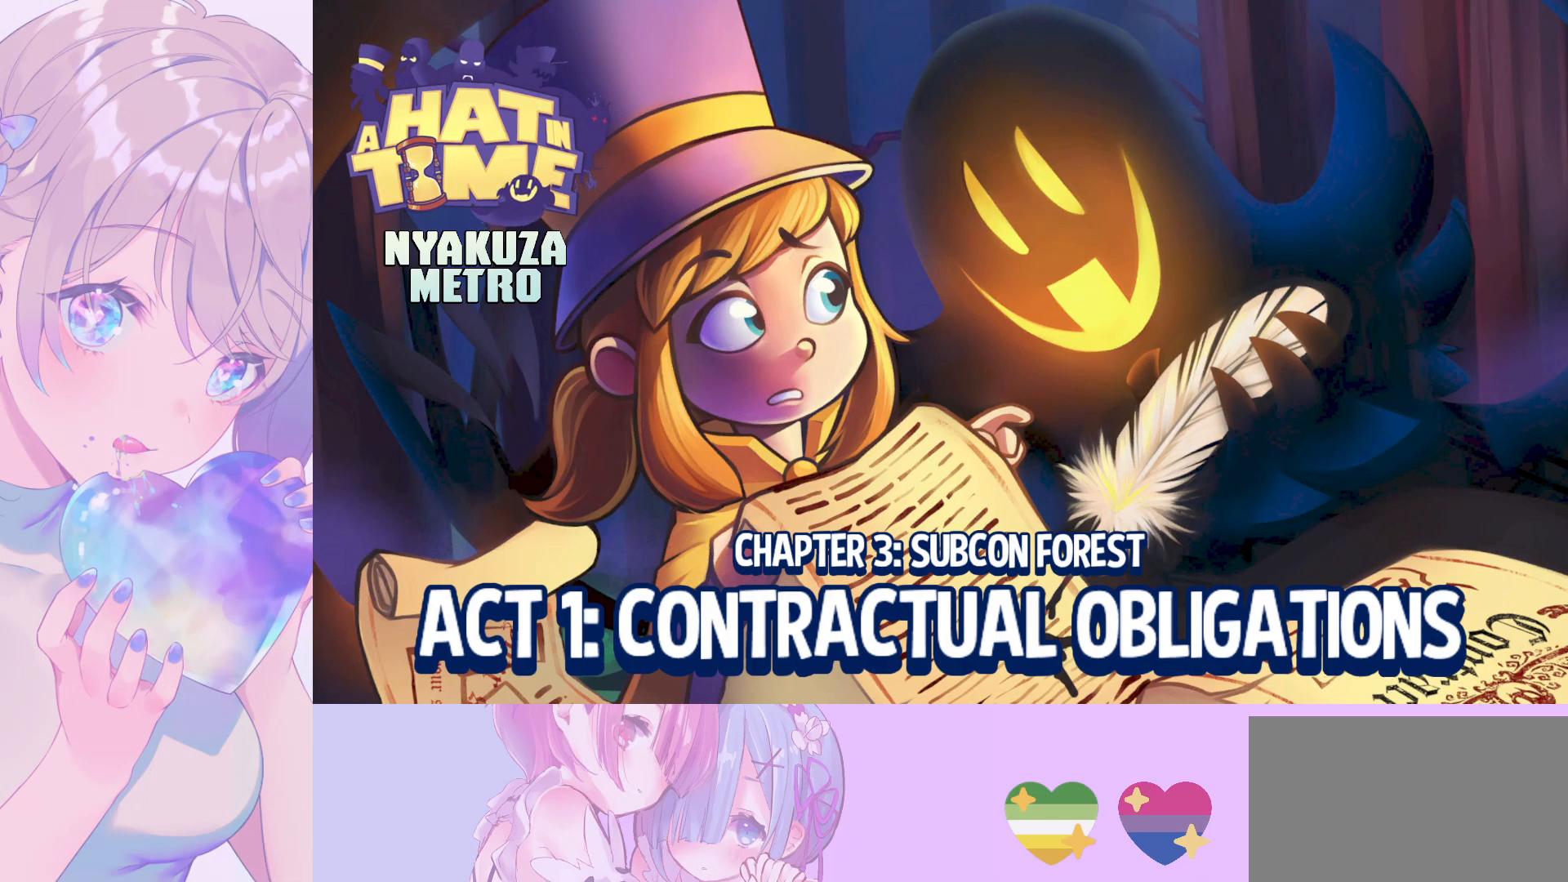
{"keys": [], "mouse": [], "mouse_move": "still", "events": []}
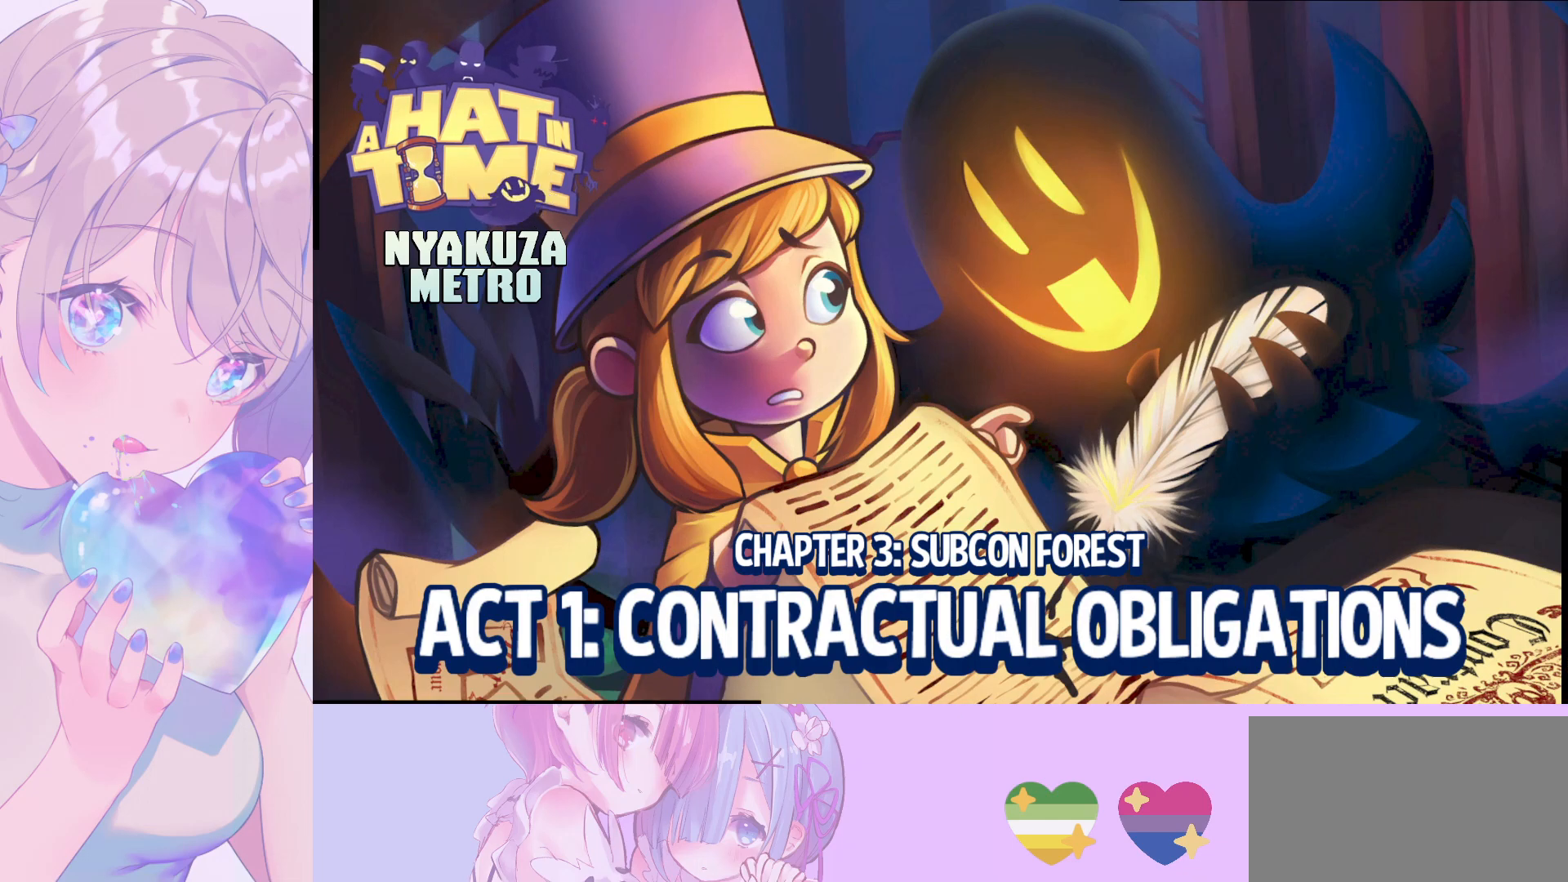
{"keys": [], "mouse": [], "mouse_move": "still", "events": []}
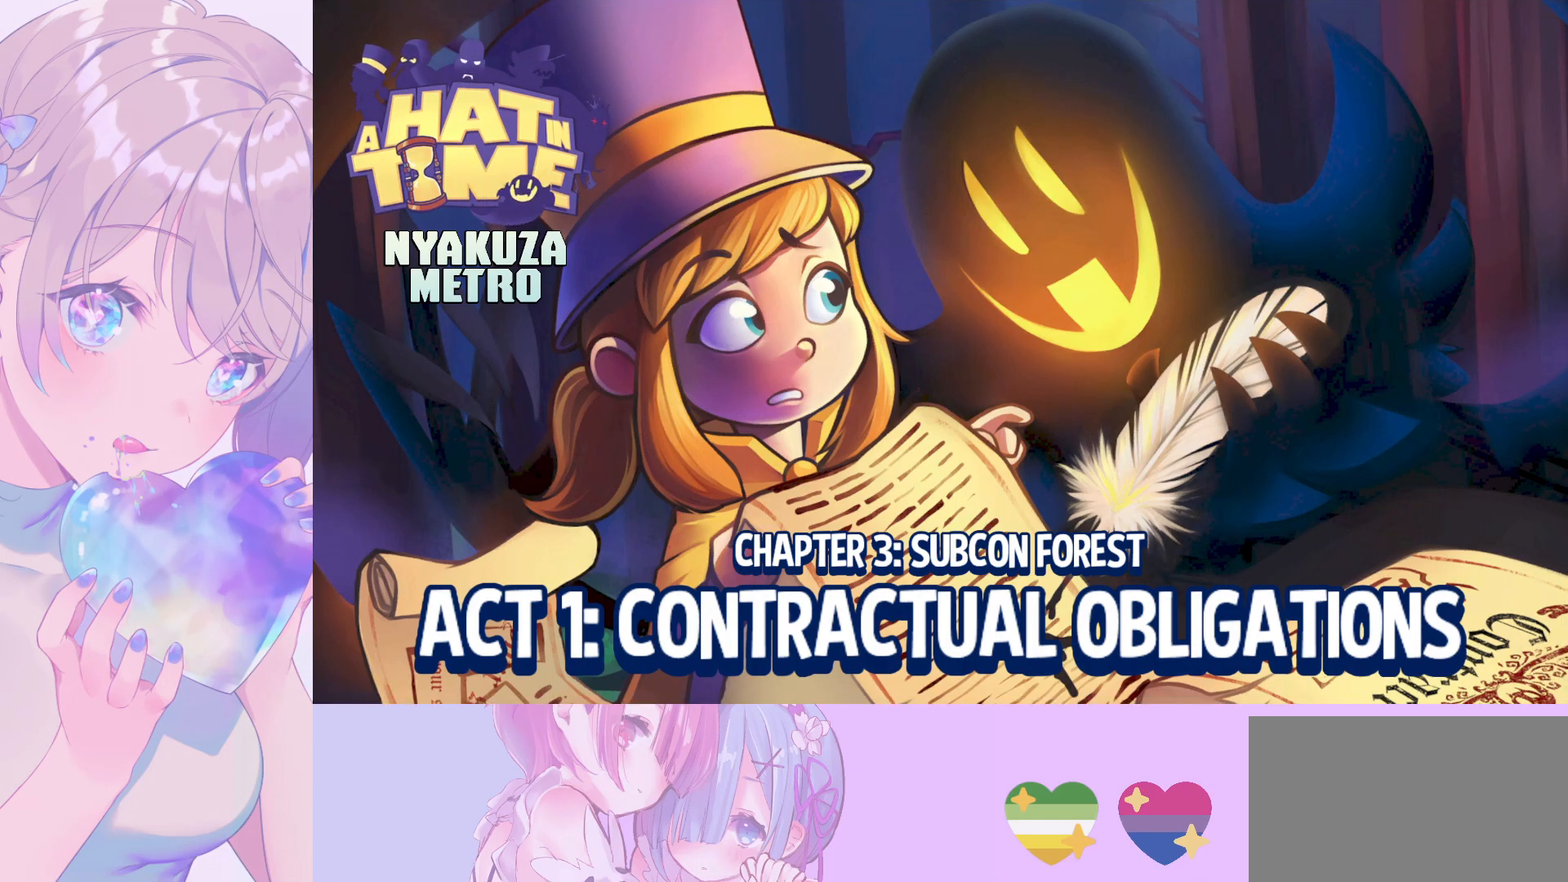
{"keys": [], "mouse": [], "mouse_move": "still", "events": [[117, "mouse_wheel", "down"], [317, "mouse_wheel", "up"]]}
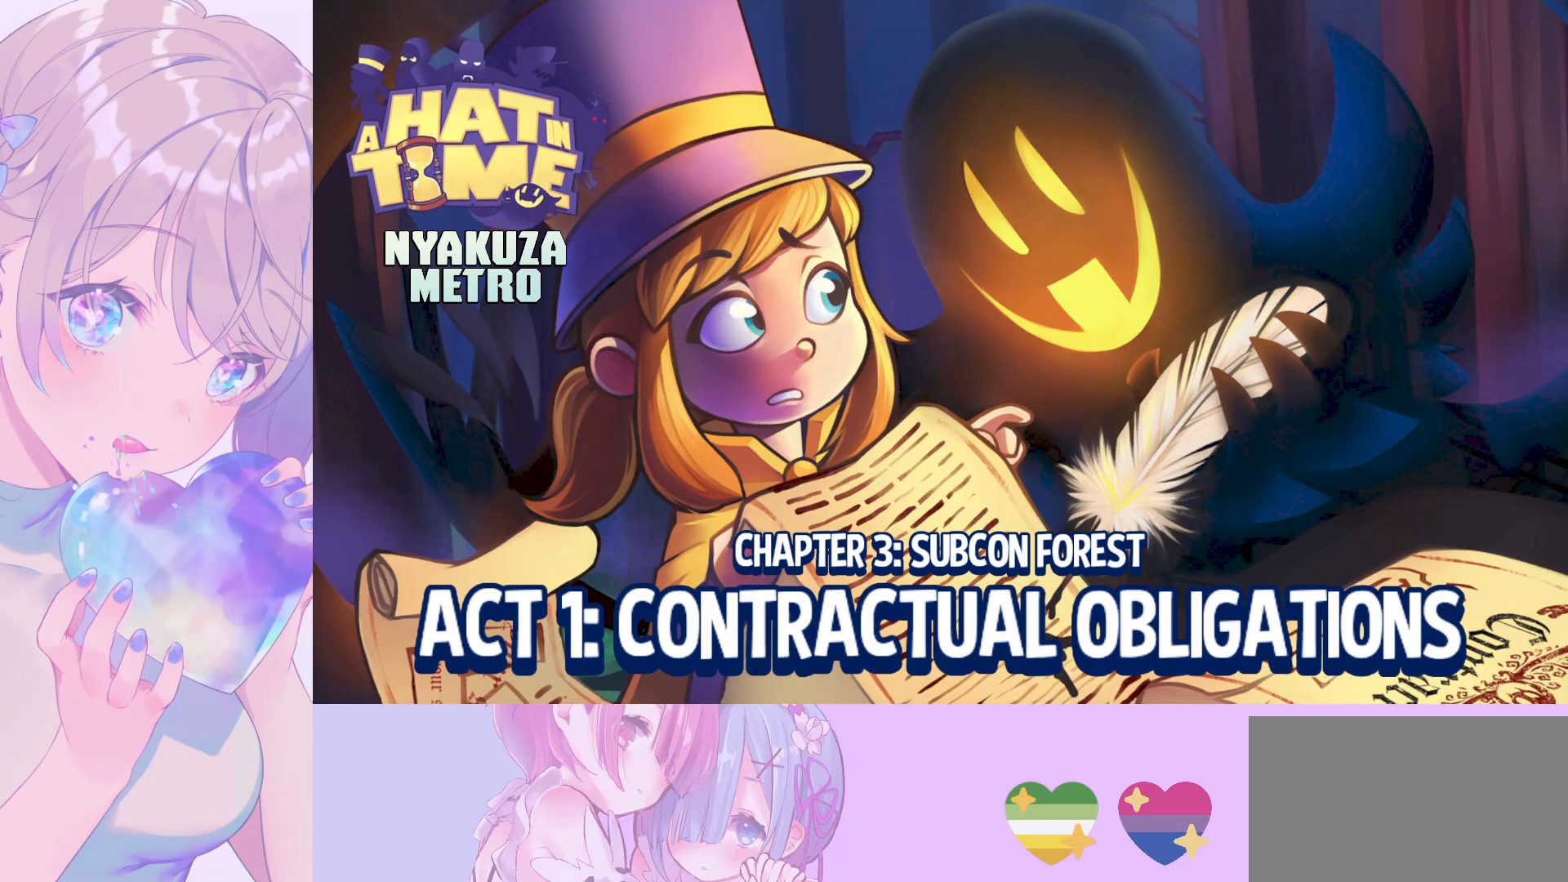
{"keys": [], "mouse": [], "mouse_move": "still", "events": []}
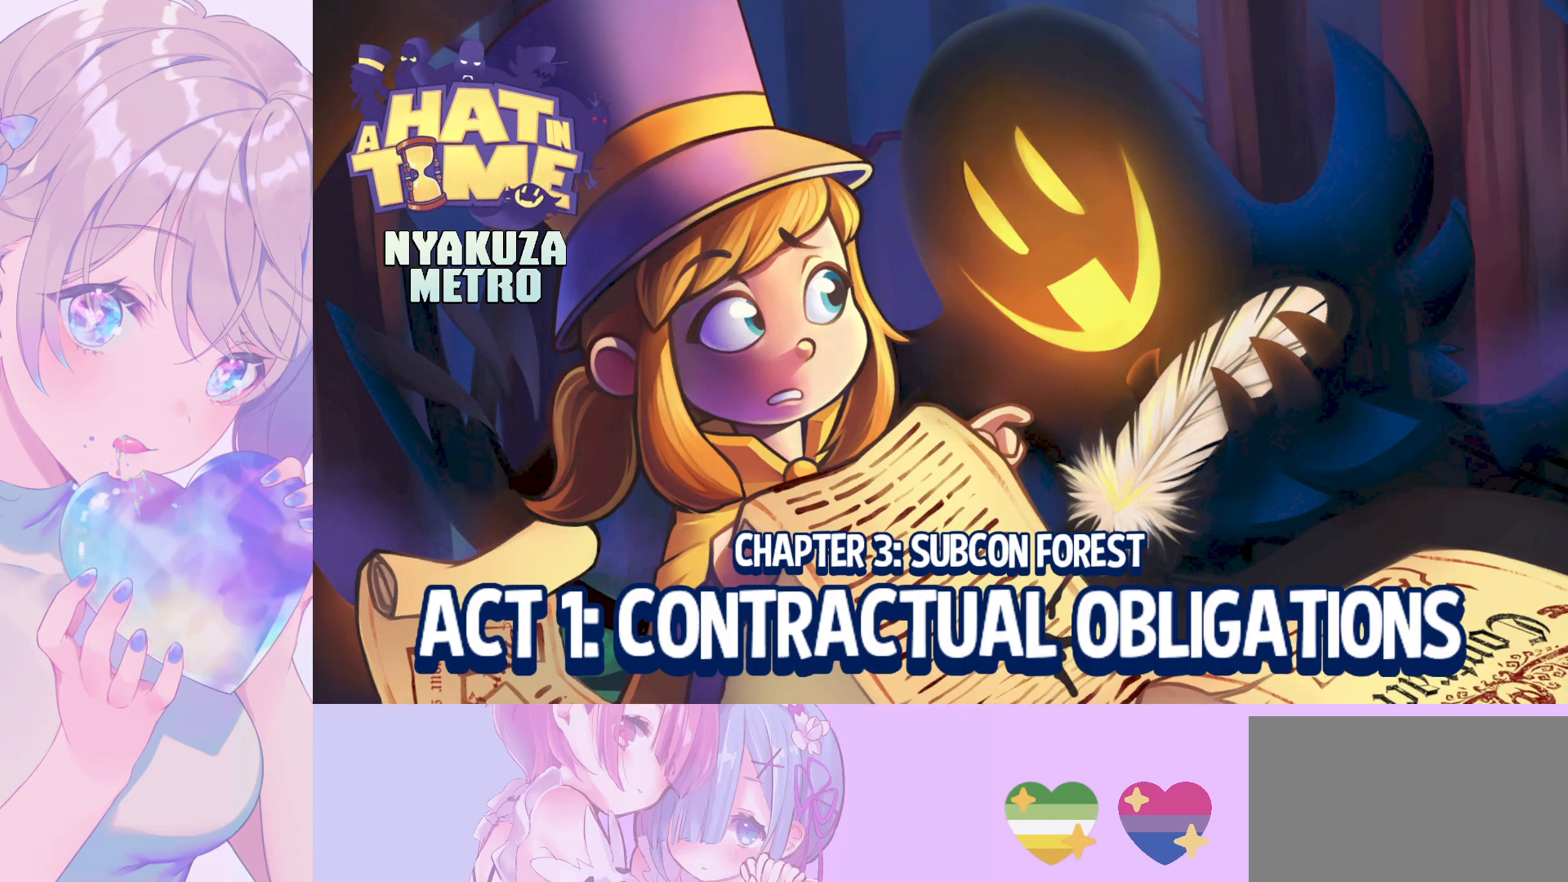
{"keys": [], "mouse": [], "mouse_move": "still", "events": []}
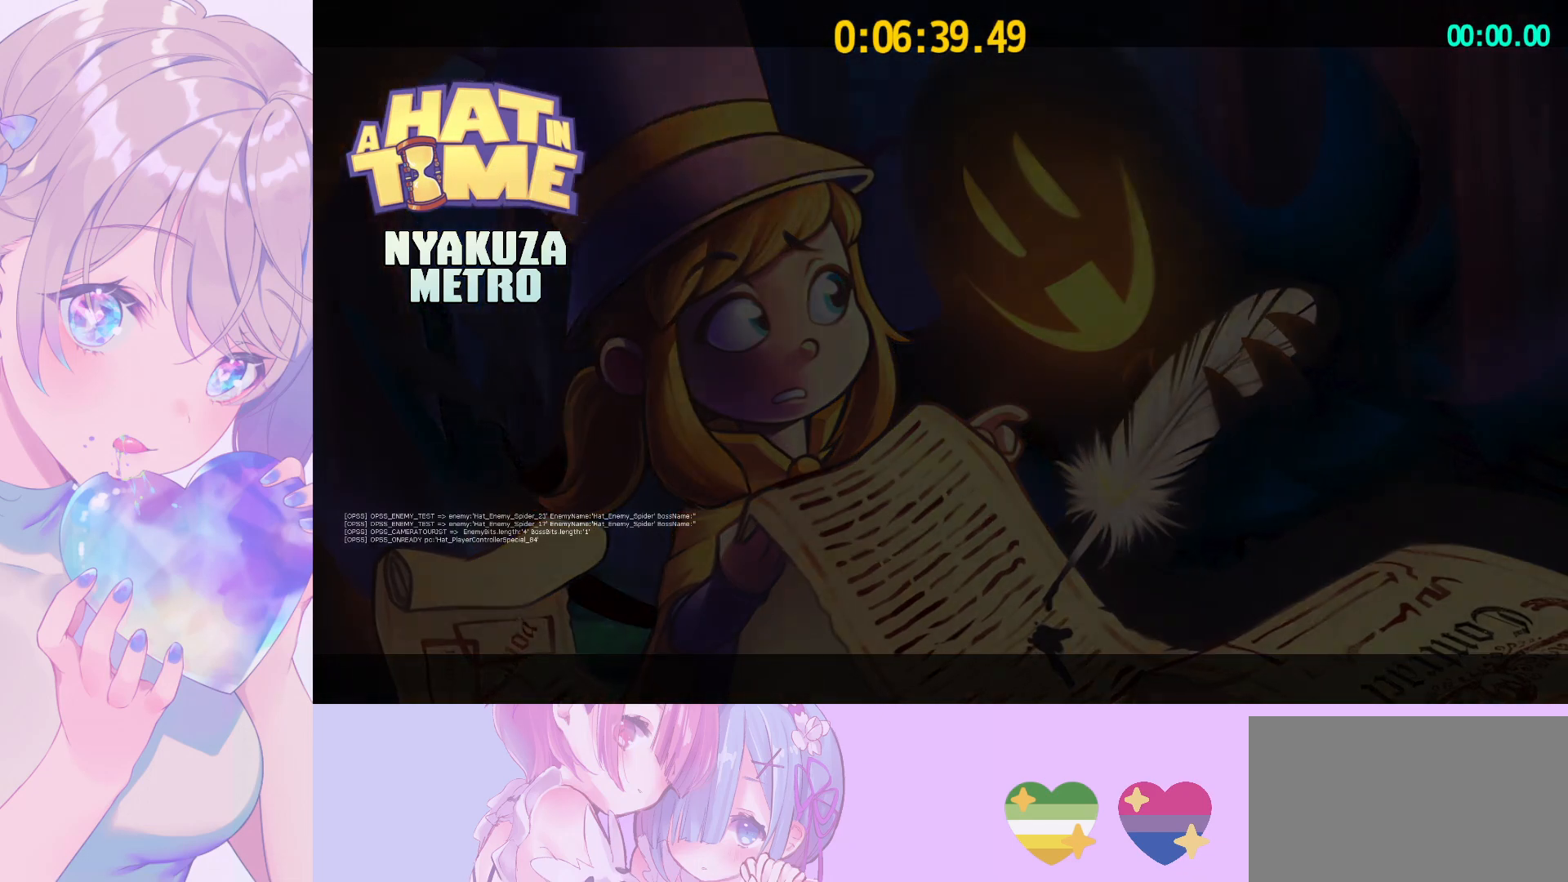
{"keys": [], "mouse": [], "mouse_move": "still", "events": []}
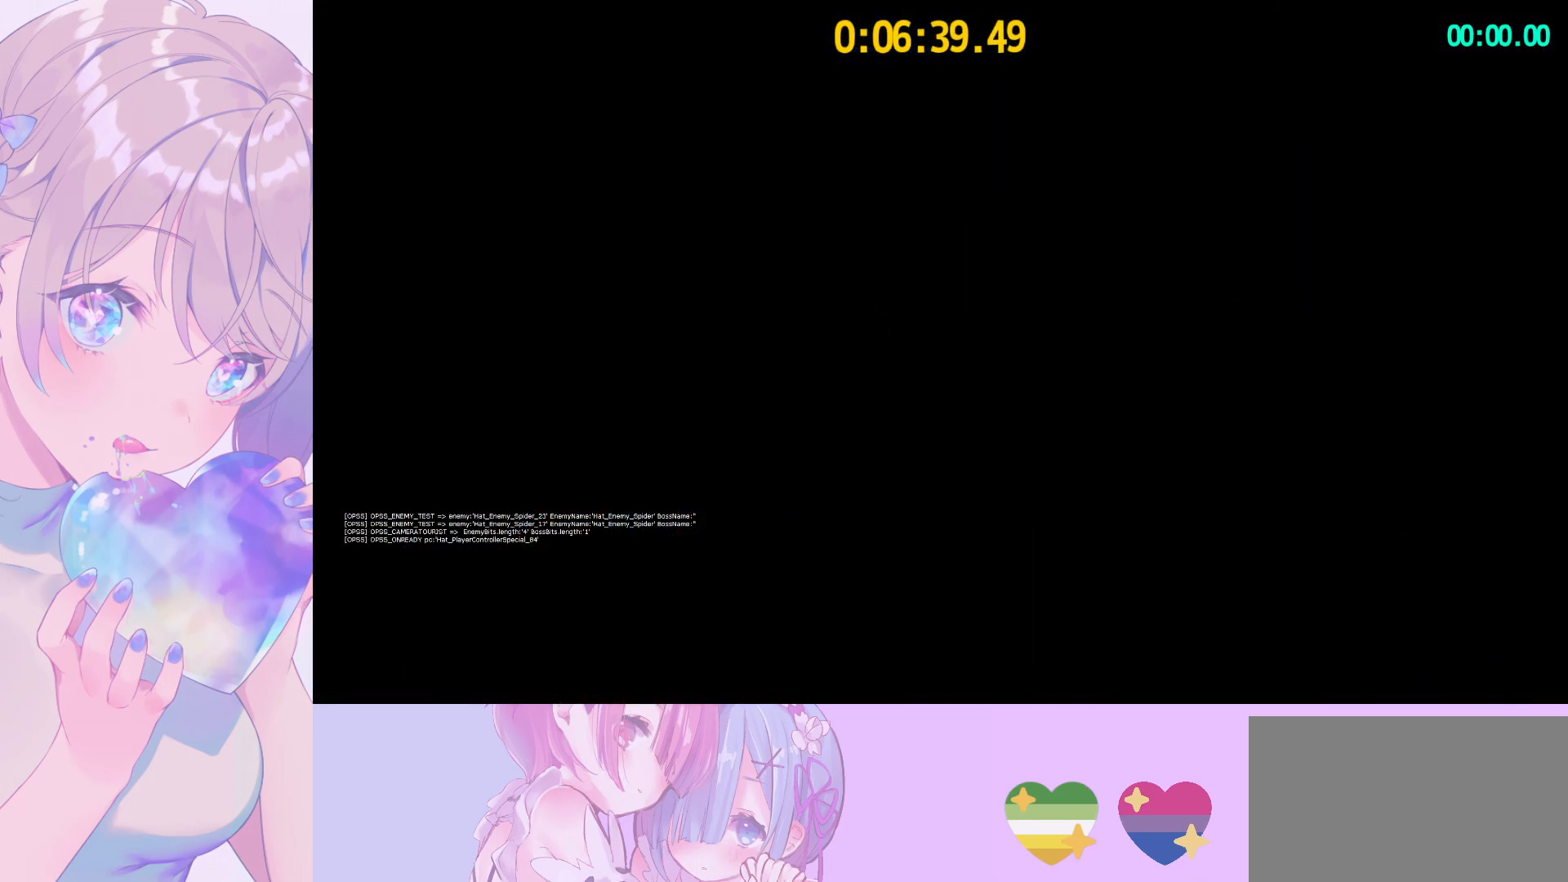
{"keys": ["ctrl", "w"], "mouse": [], "mouse_move": "left", "events": [[133, "w", "down"], [417, "ctrl", "down"]]}
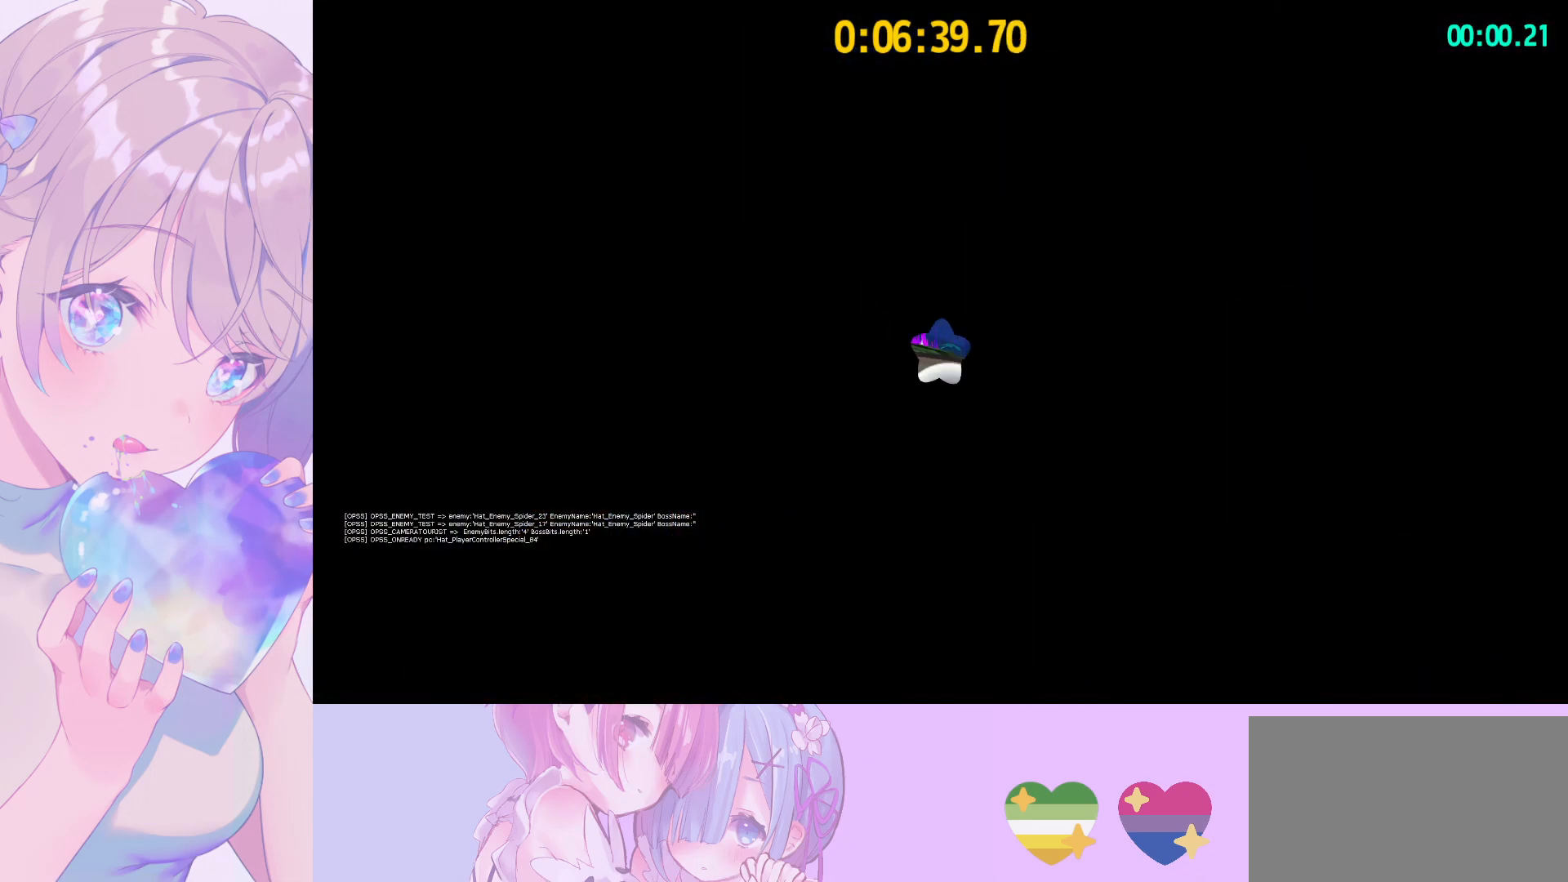
{"keys": ["a", "ctrl", "w"], "mouse": [], "mouse_move": "still", "events": [[67, "ctrl", "up"], [383, "ctrl", "down"], [433, "a", "down"]]}